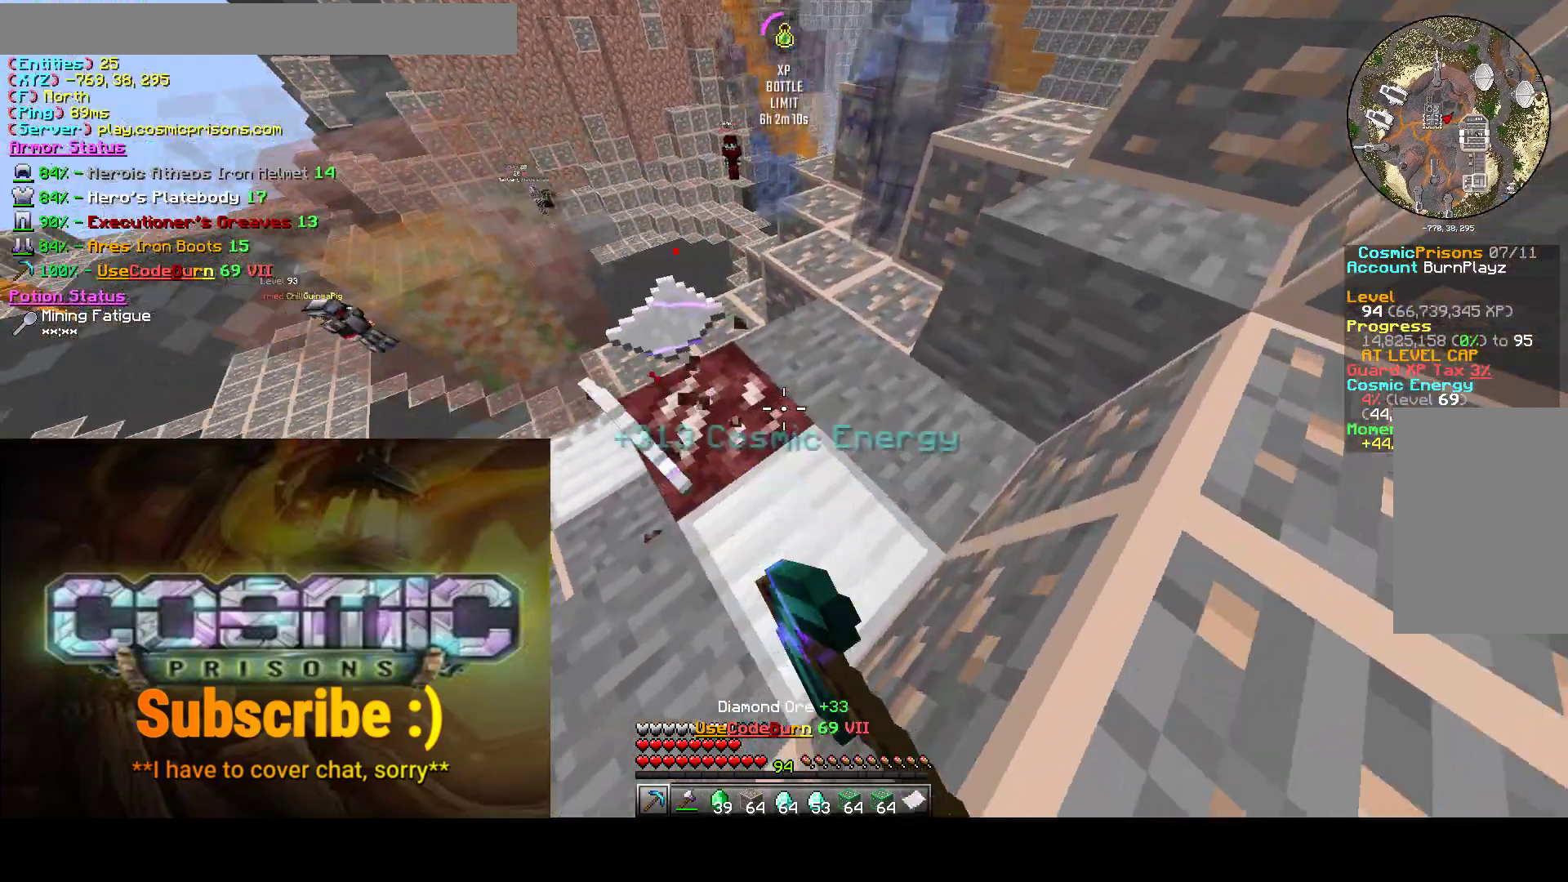
Gameplay with keyboard and mouse; each line is a JSON object with the keys and mouse buttons held at the frame after it. "events" lists presses ("down") and releases ("up") of "a", "d", "s", "w", "mouse_left" and "mouse_right" between this image and that frame as [ms after this image, input, new state], when the widget could be followed in between. "mouse_left", "mouse_right" = the "left", "right" buttons of the "mouse" list. No other keys are recorded. Fast repeated clicks can show as one long hold. Mouse movement is not recorded.
{"keys": ["d", "s"], "mouse": ["left"], "events": [[117, "w", "up"], [433, "s", "down"]]}
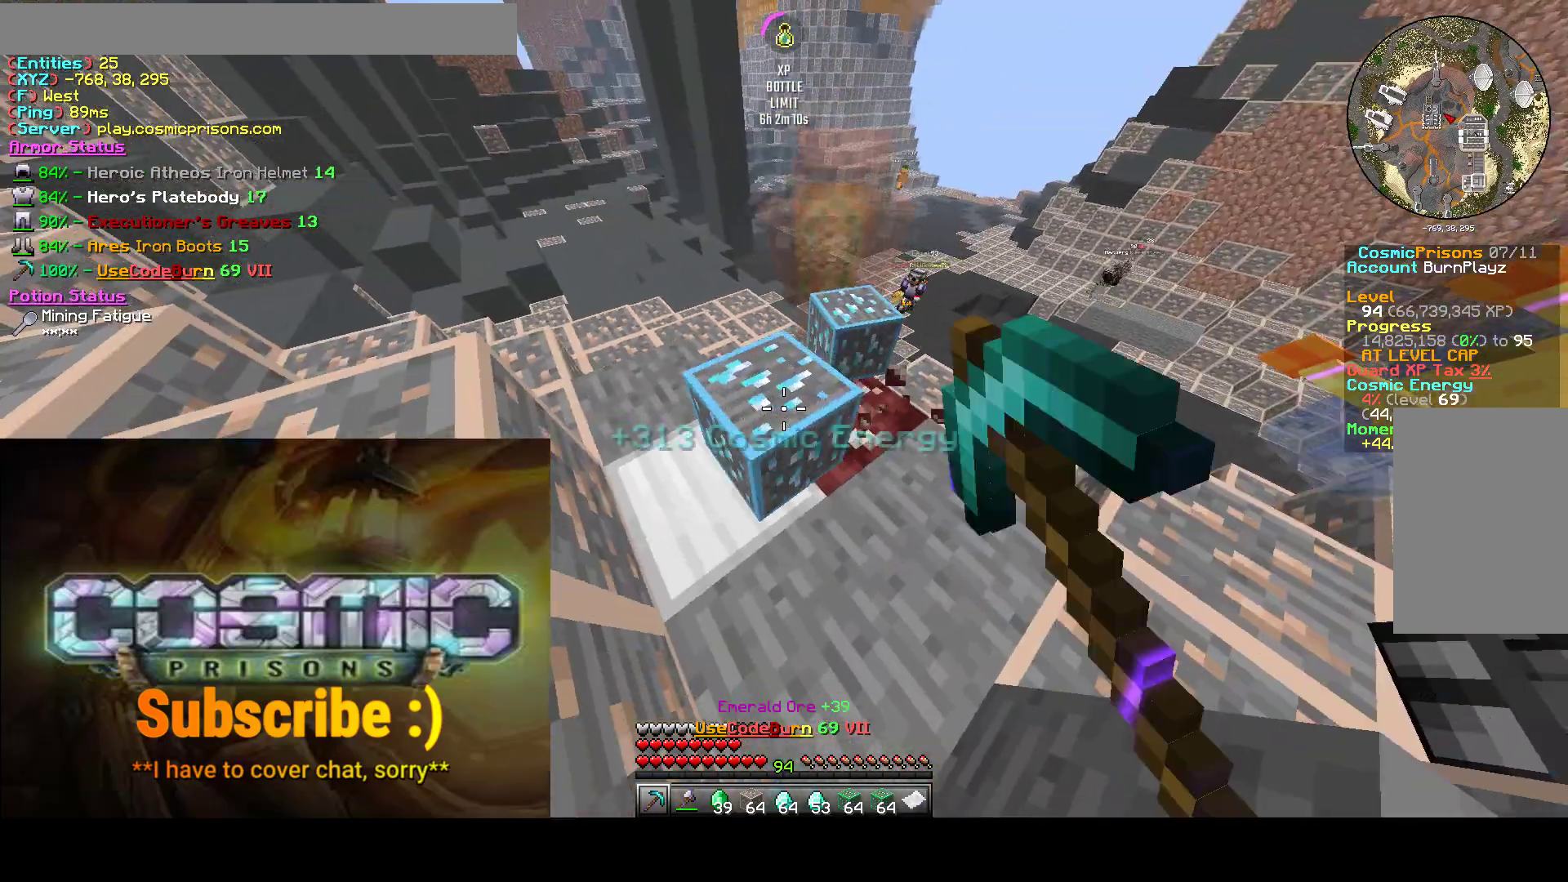
{"keys": ["d", "s"], "mouse": ["left"], "events": []}
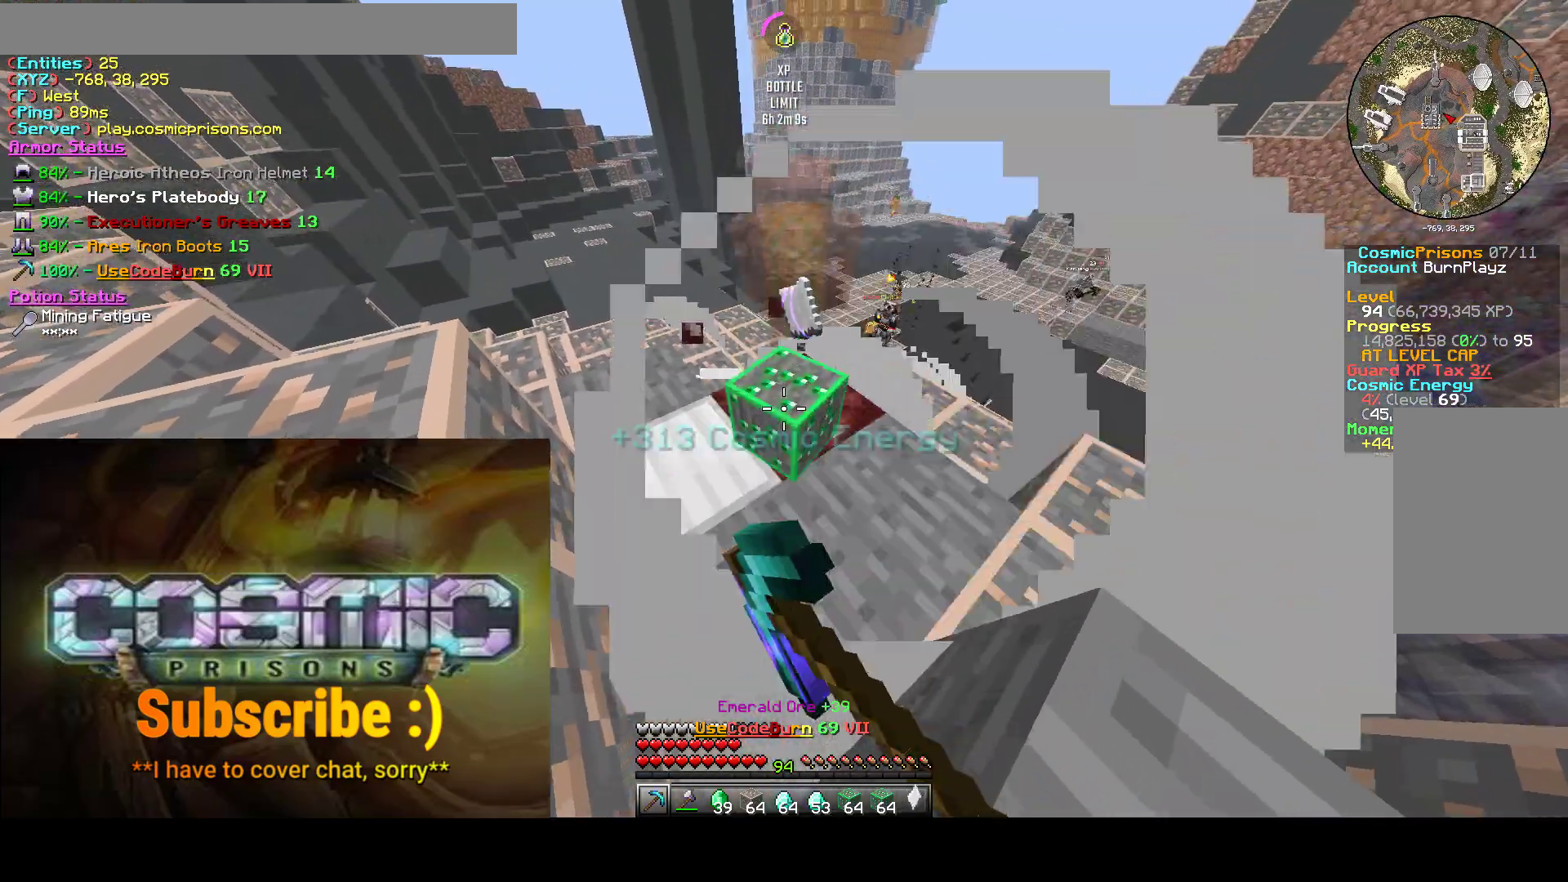
{"keys": ["s"], "mouse": ["left"], "events": [[50, "s", "up"], [83, "d", "up"], [183, "s", "down"]]}
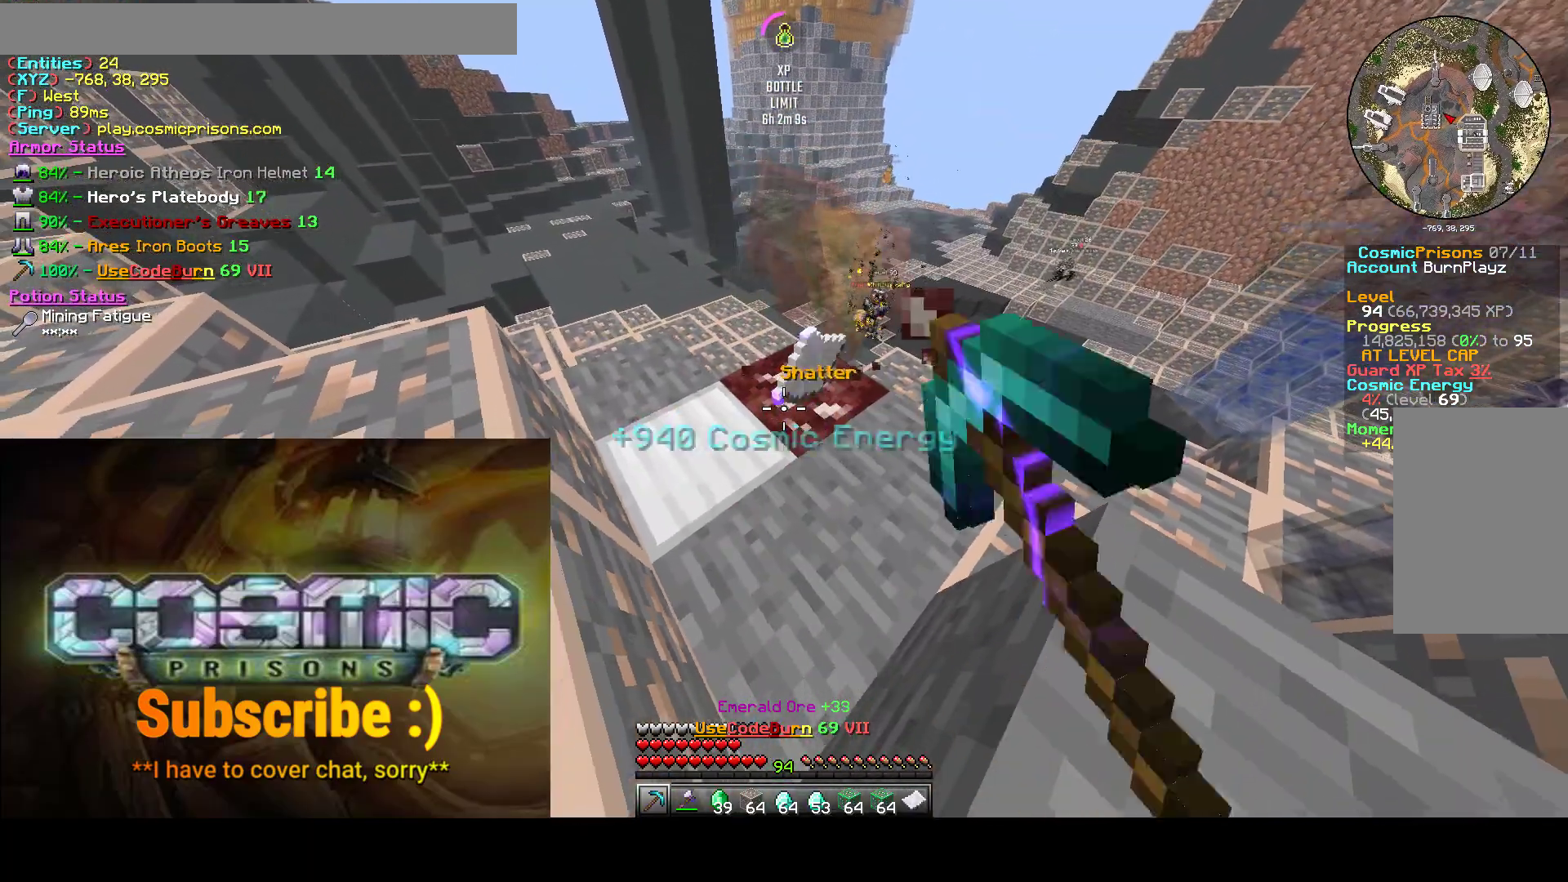
{"keys": ["s"], "mouse": ["left"], "events": []}
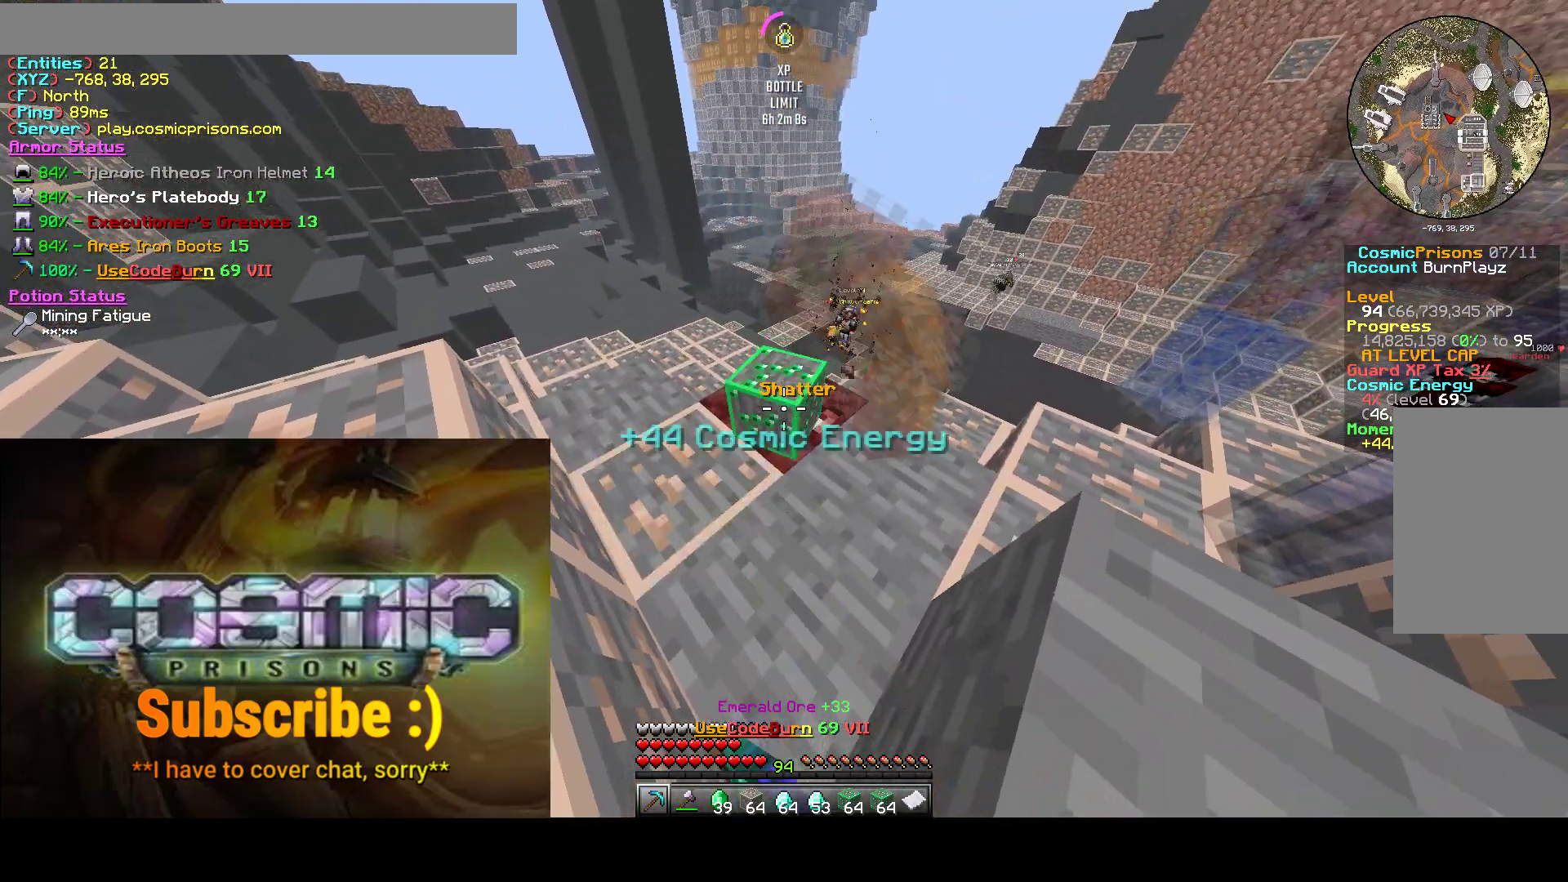
{"keys": [], "mouse": ["left"], "events": [[200, "s", "up"]]}
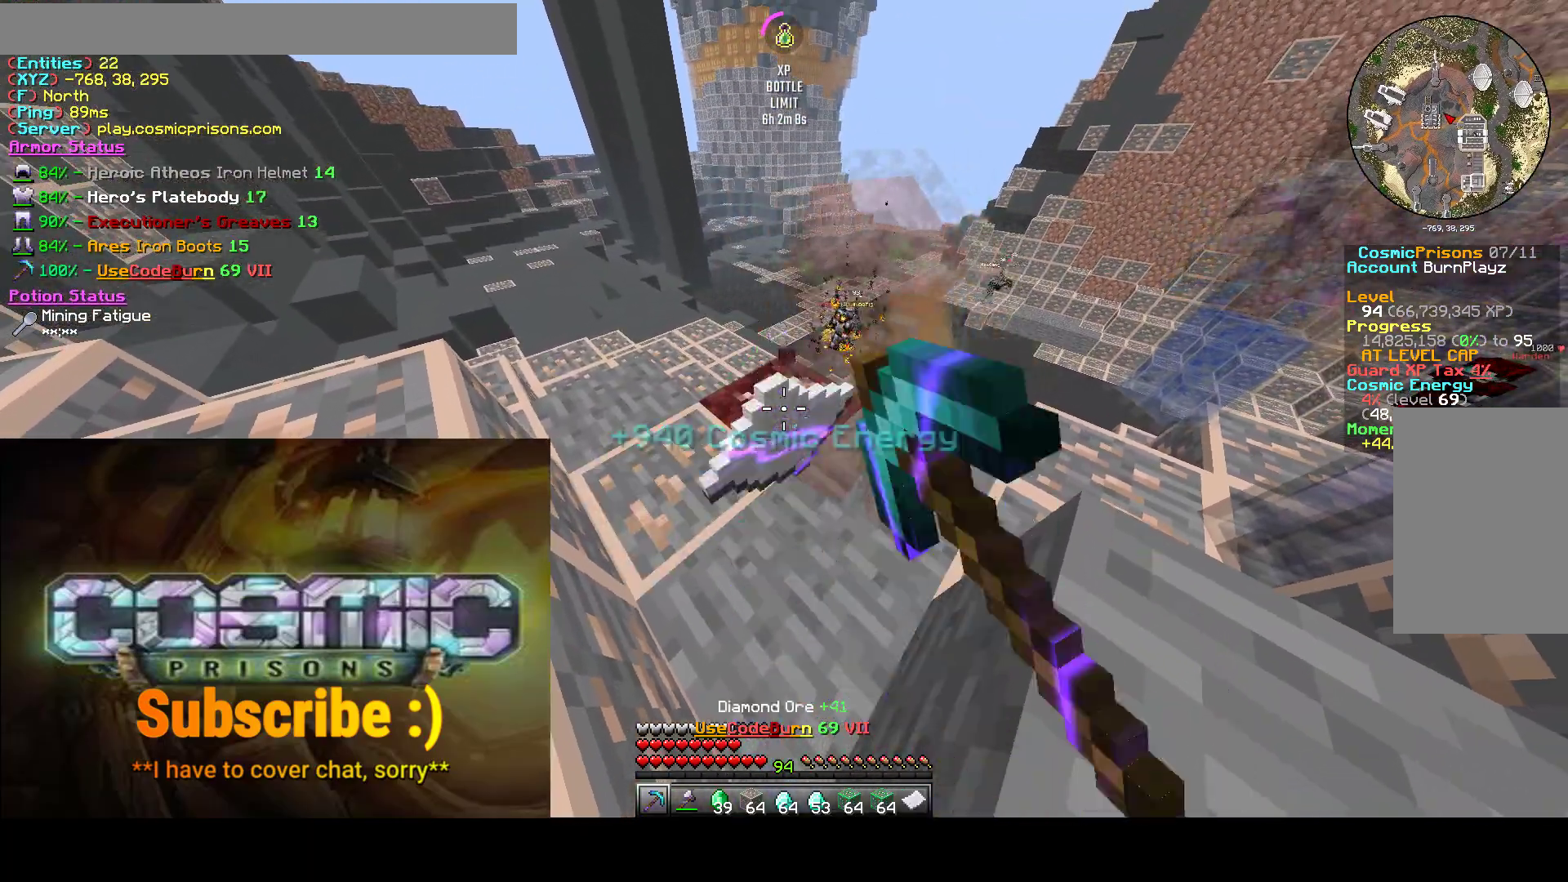
{"keys": [], "mouse": ["left"], "events": []}
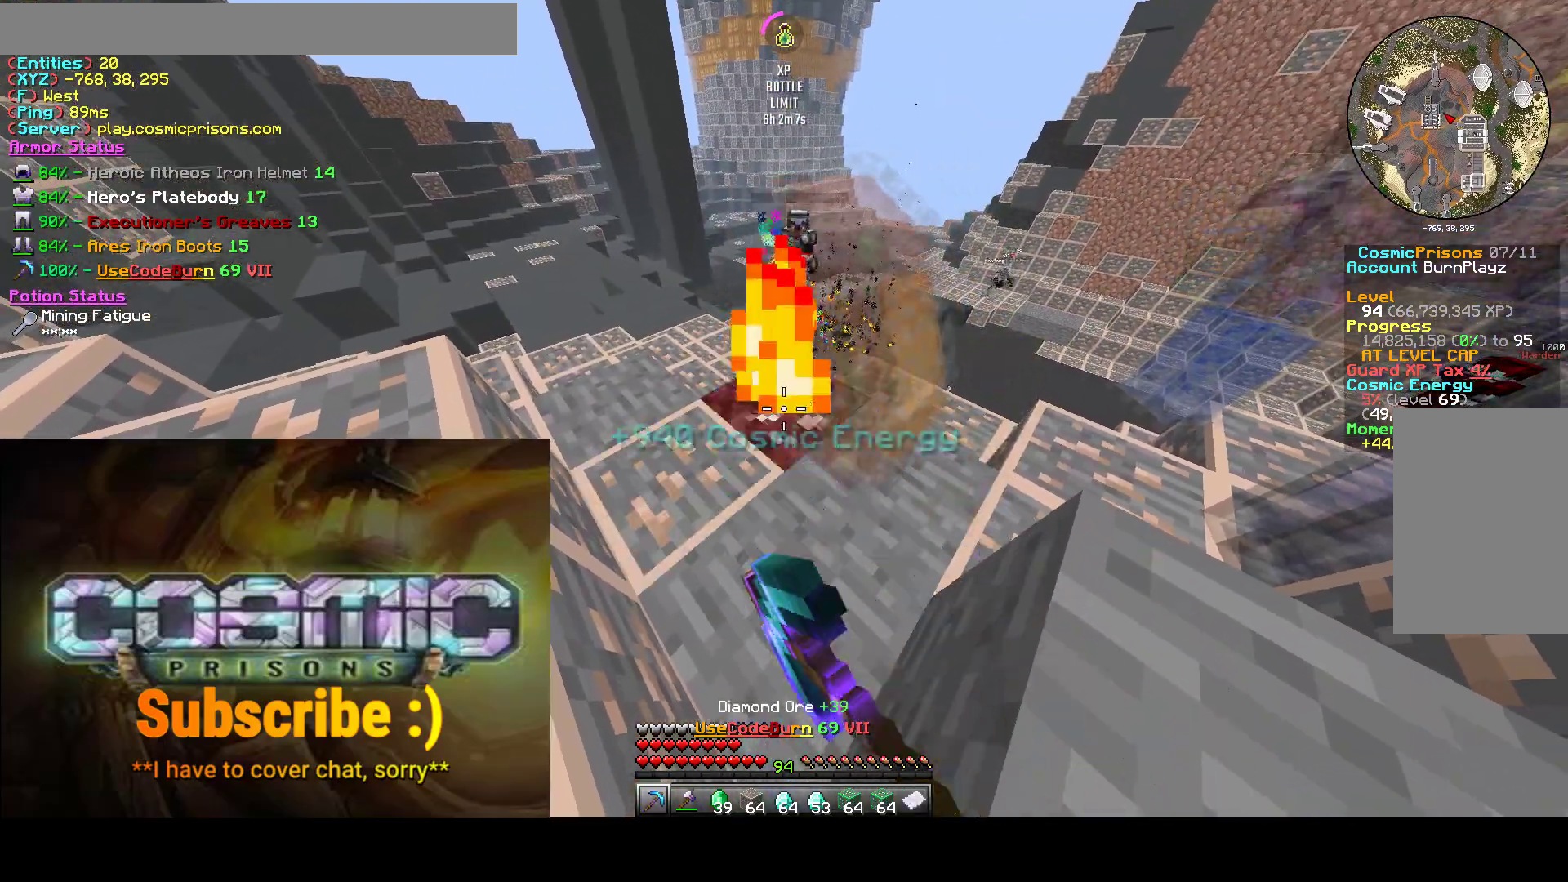
{"keys": ["a"], "mouse": ["left"], "events": [[217, "a", "down"]]}
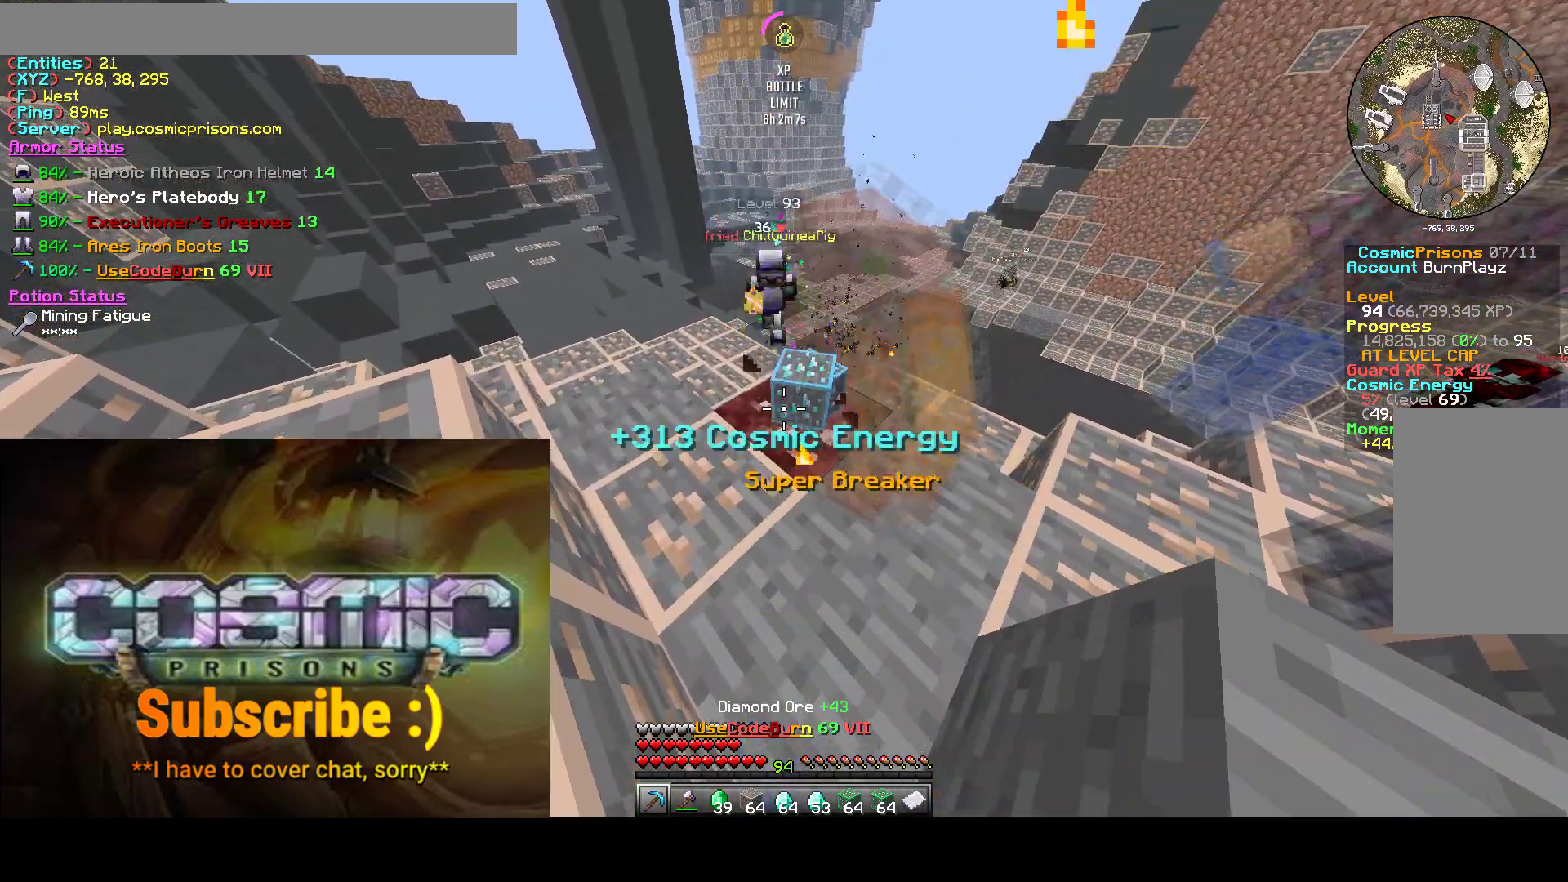
{"keys": ["d", "s"], "mouse": ["left"], "events": [[167, "a", "up"], [267, "d", "down"], [317, "s", "down"]]}
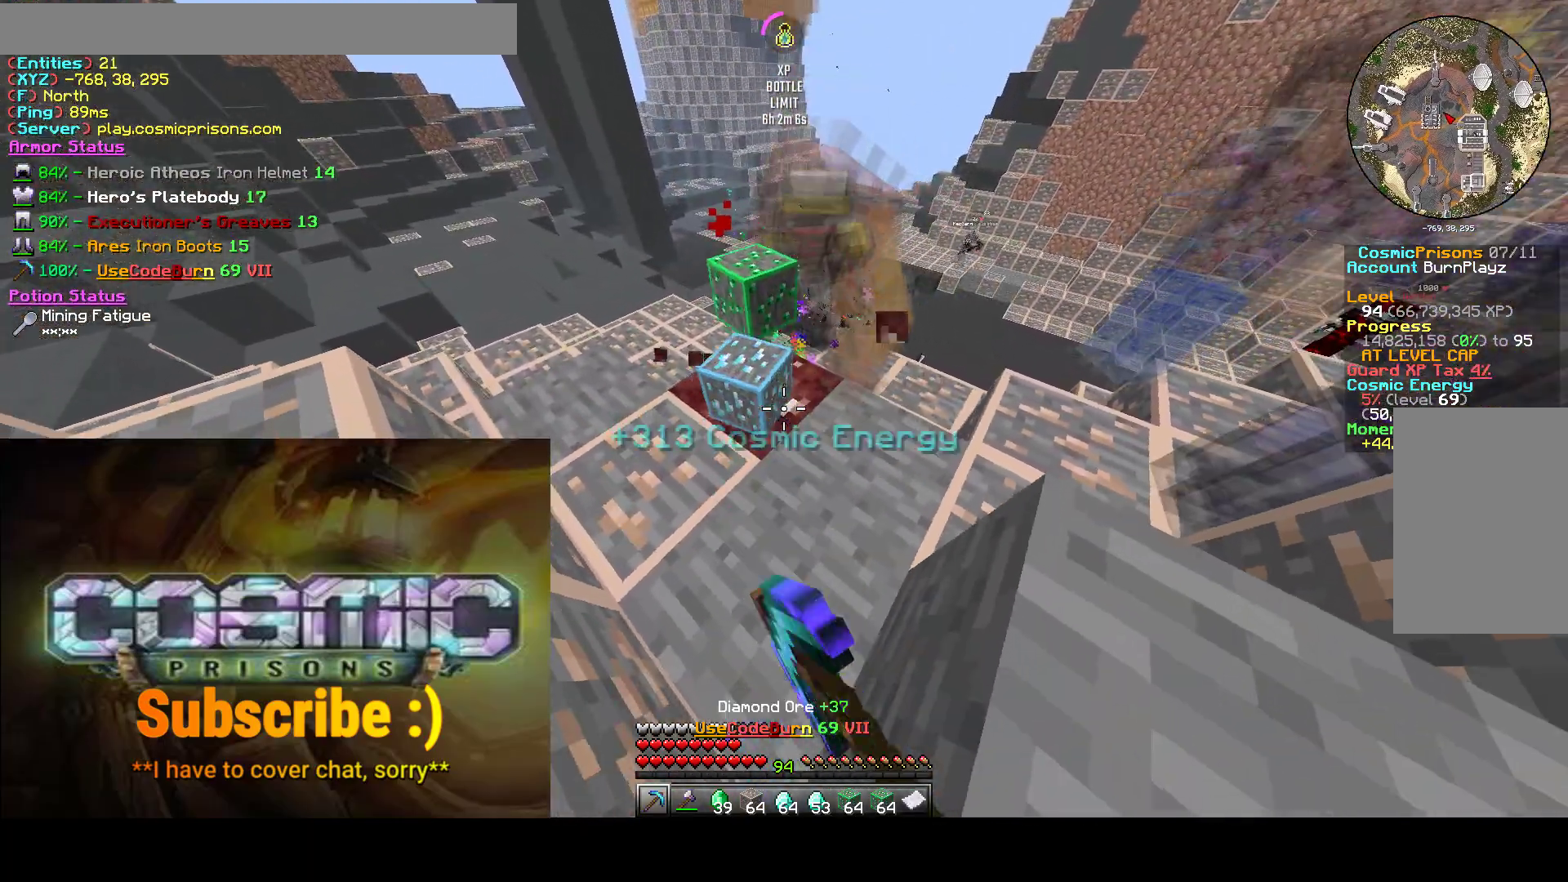
{"keys": ["d", "s"], "mouse": ["left"], "events": []}
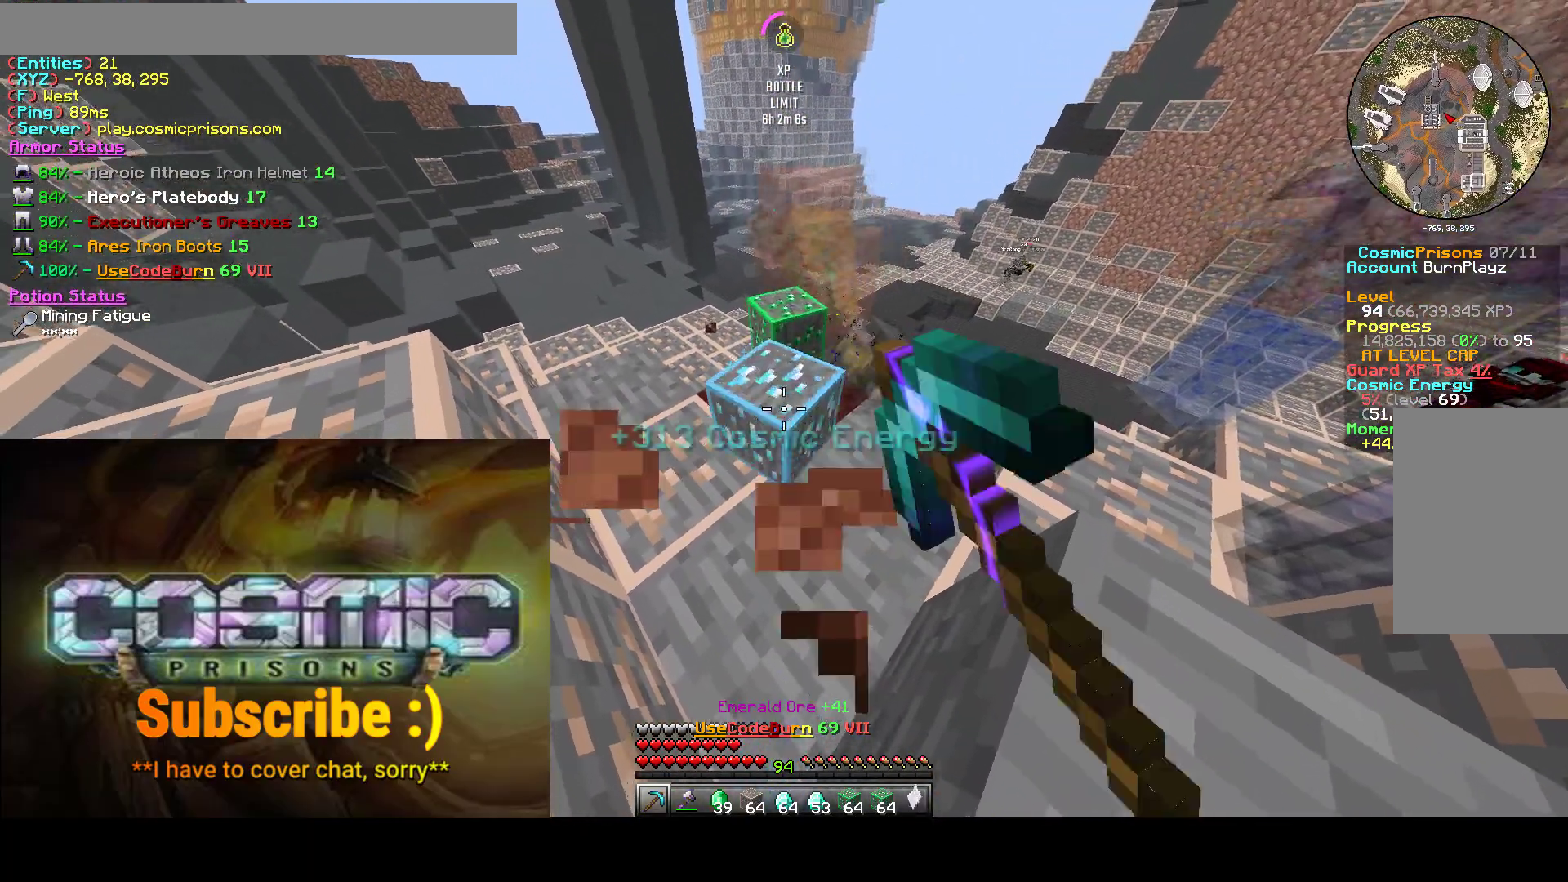
{"keys": ["a"], "mouse": ["left"], "events": [[83, "a", "down"], [417, "d", "up"], [417, "s", "up"]]}
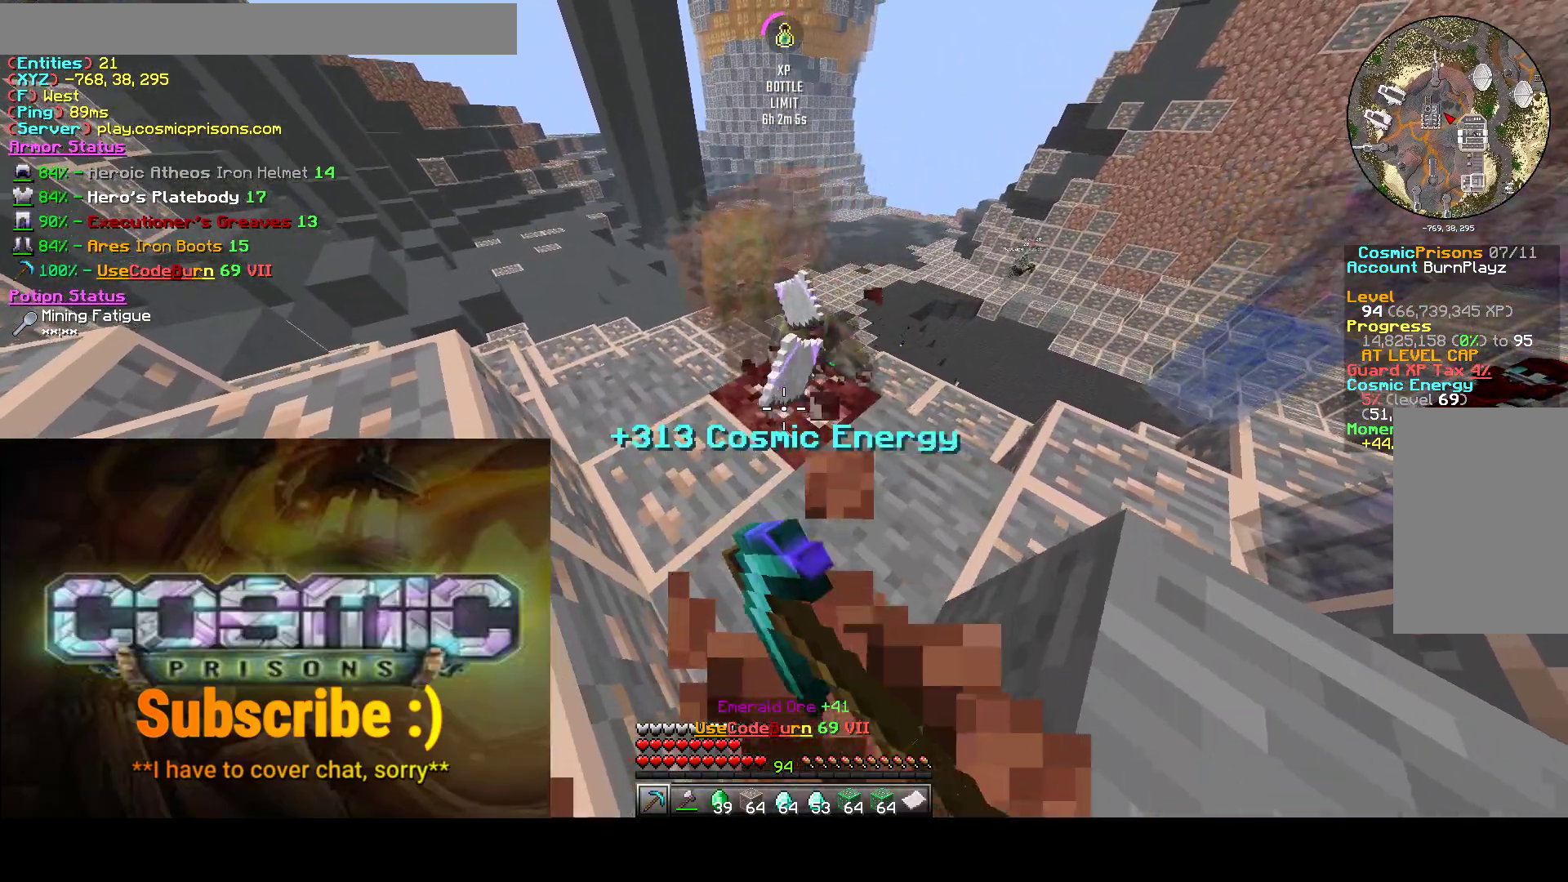
{"keys": ["a", "d", "s"], "mouse": ["left"], "events": [[17, "s", "down"], [67, "d", "down"]]}
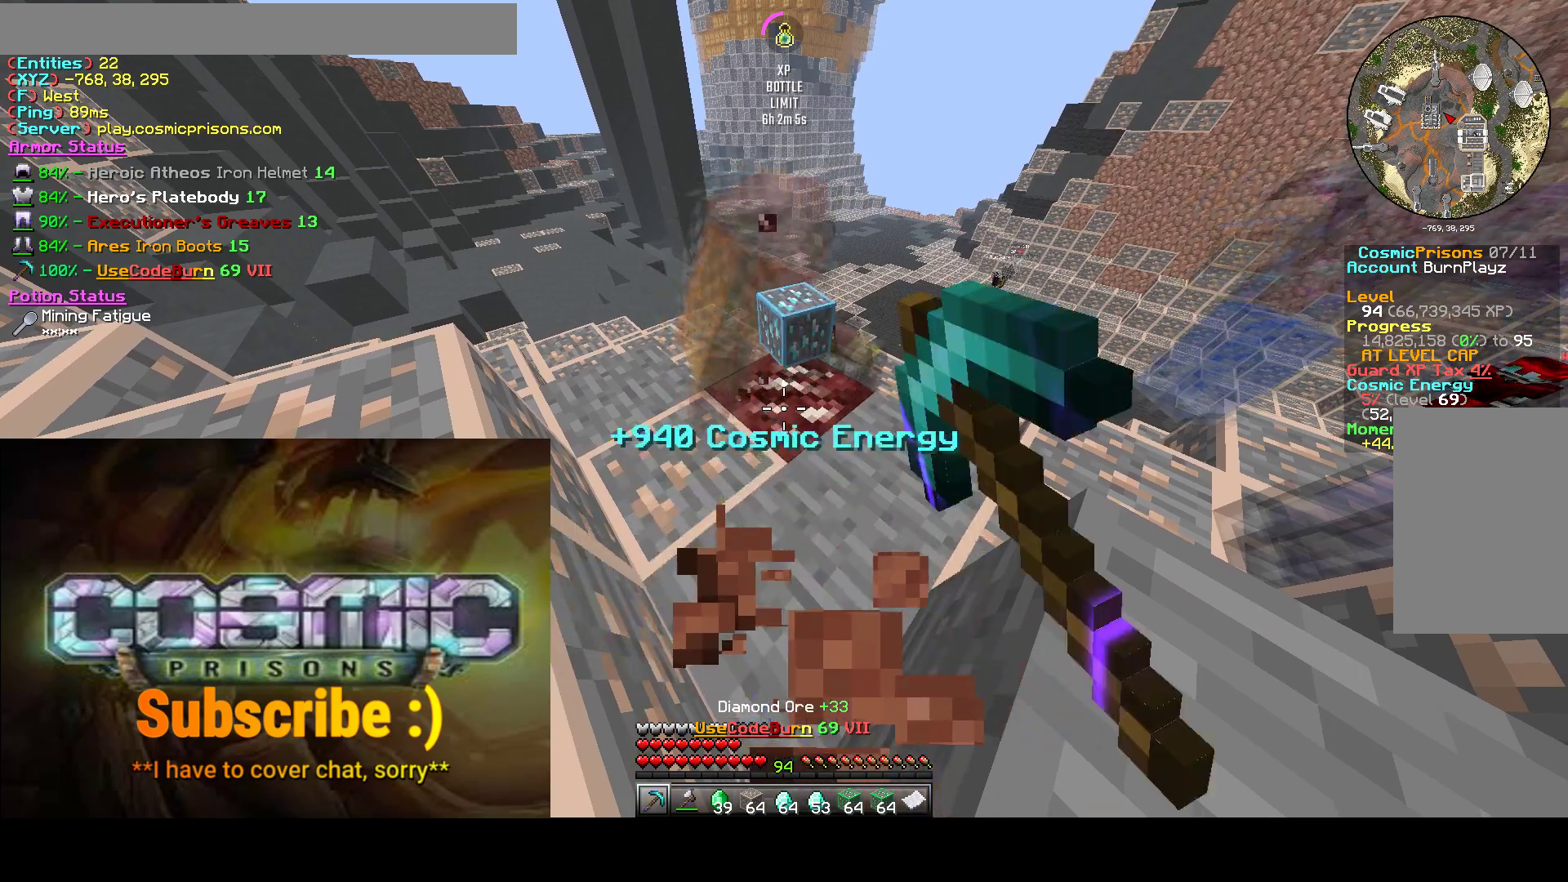
{"keys": ["a", "d", "s"], "mouse": ["left"], "events": [[433, "s", "up"], [500, "s", "down"]]}
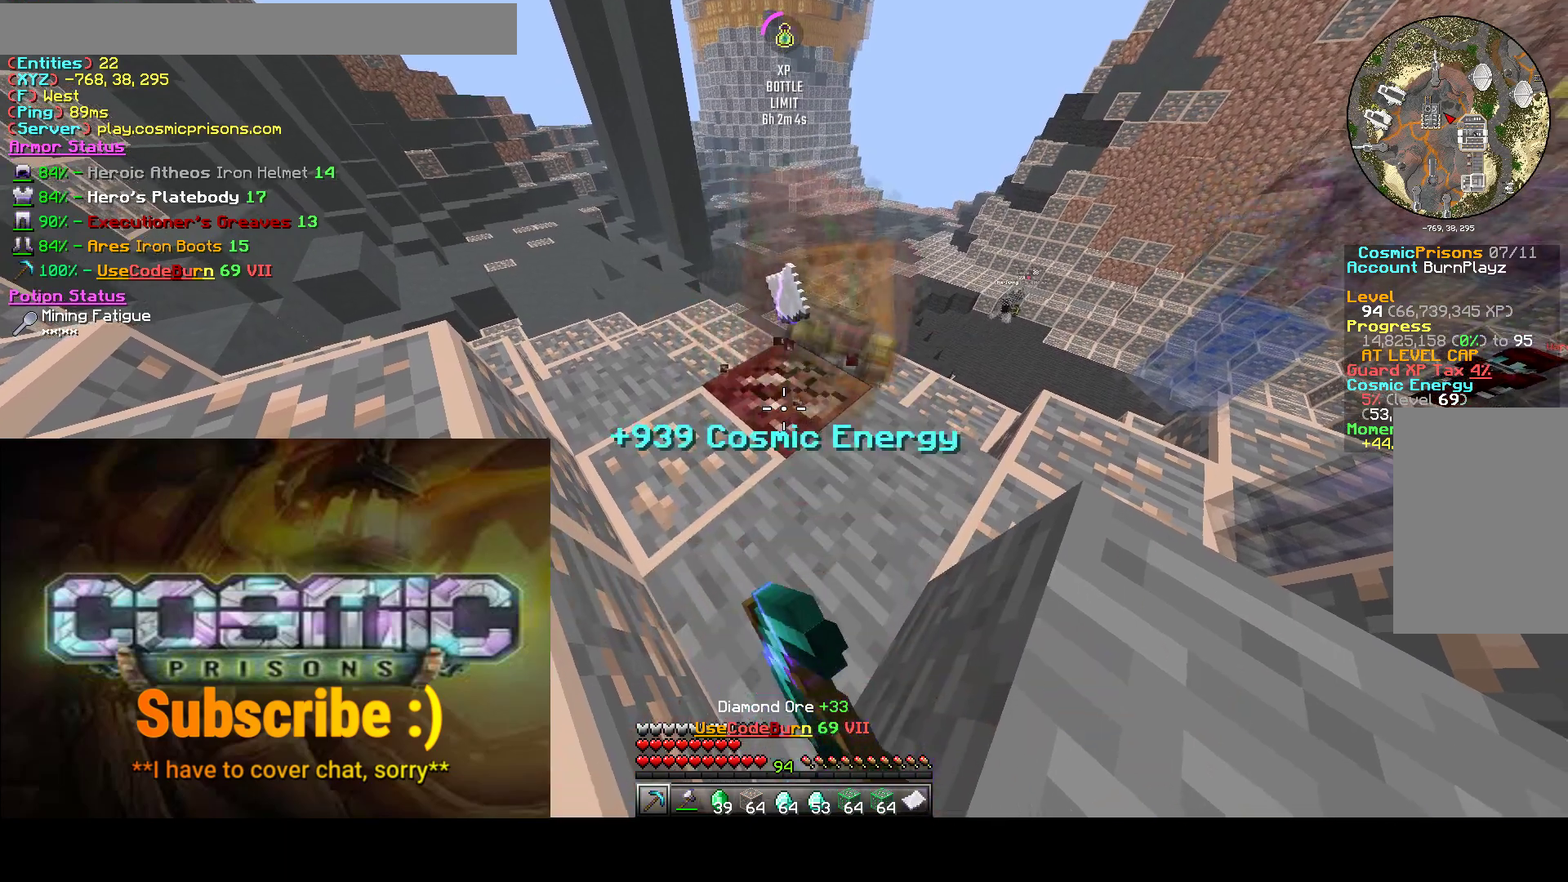
{"keys": ["a", "d"], "mouse": ["left"], "events": [[300, "s", "up"]]}
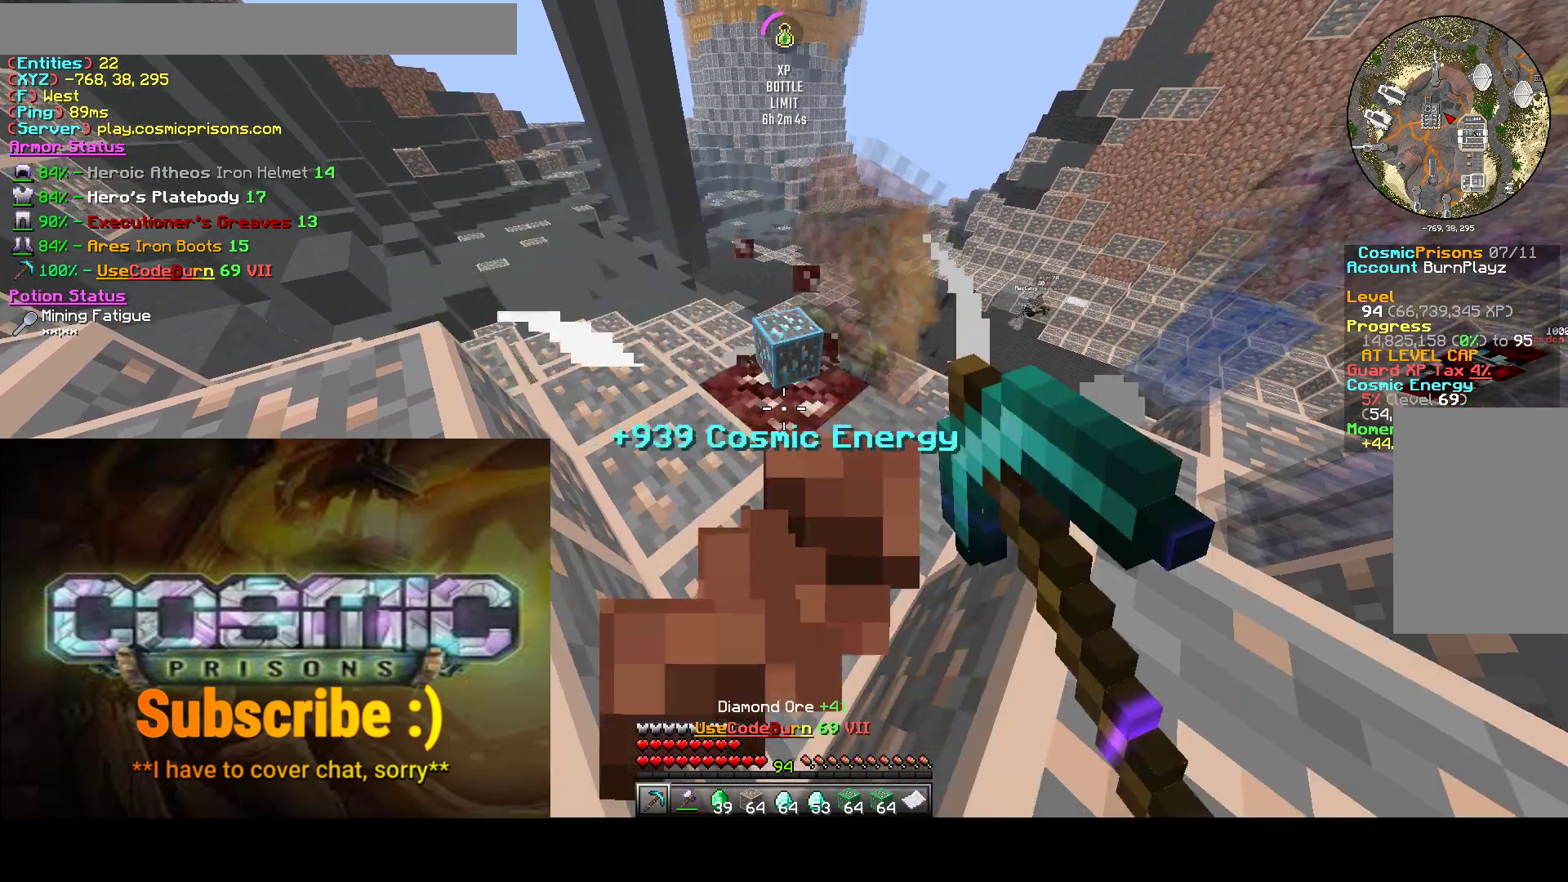
{"keys": ["a", "s"], "mouse": ["left"], "events": [[150, "d", "up"], [217, "s", "down"]]}
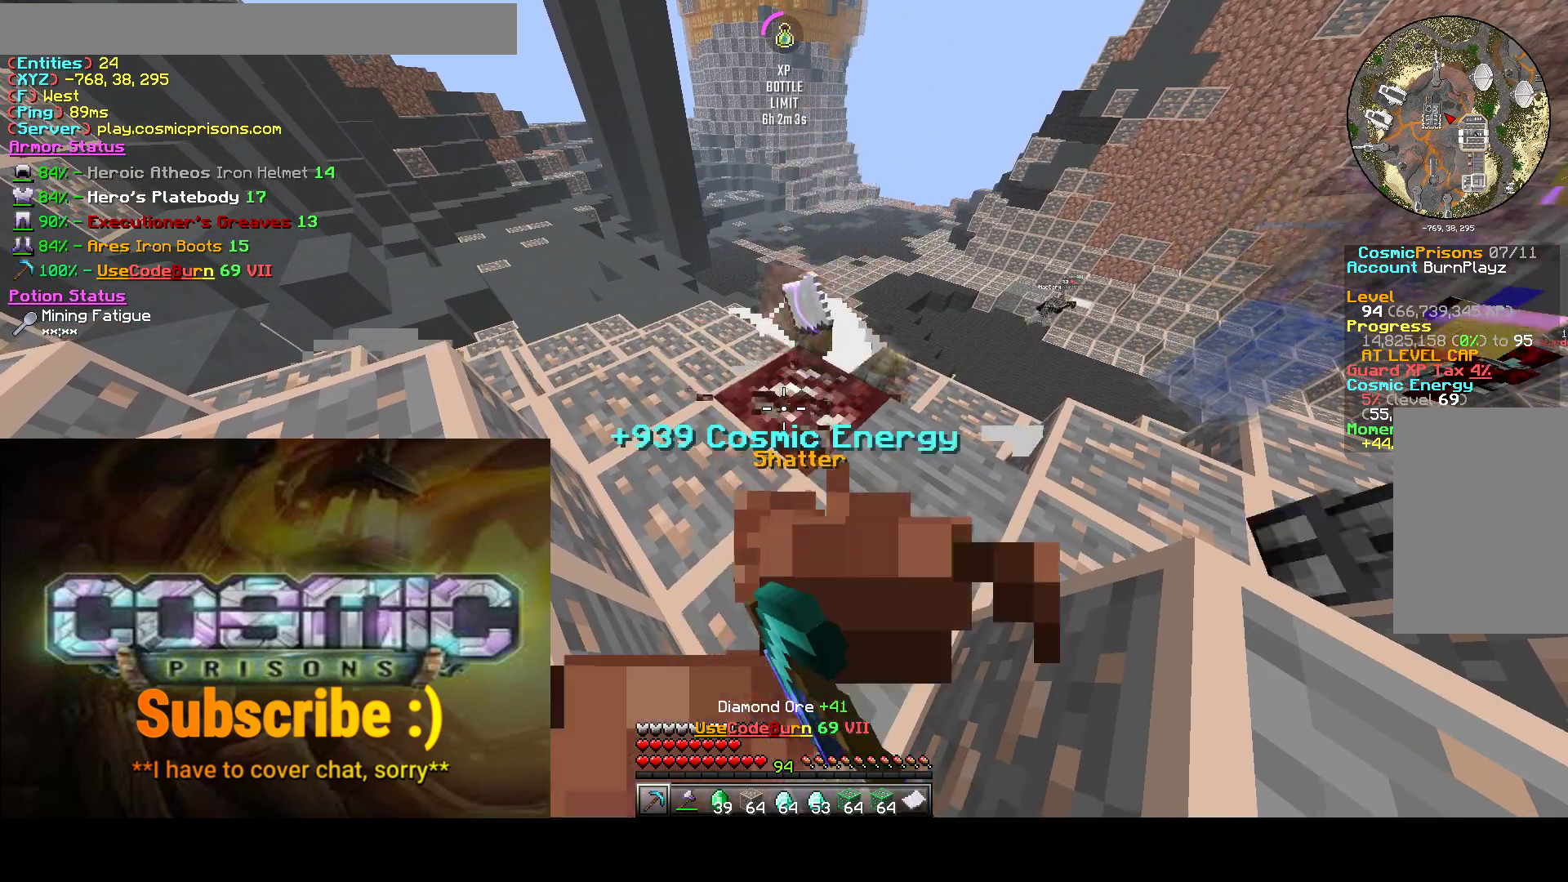
{"keys": ["a", "d", "s"], "mouse": ["left"], "events": [[33, "d", "down"]]}
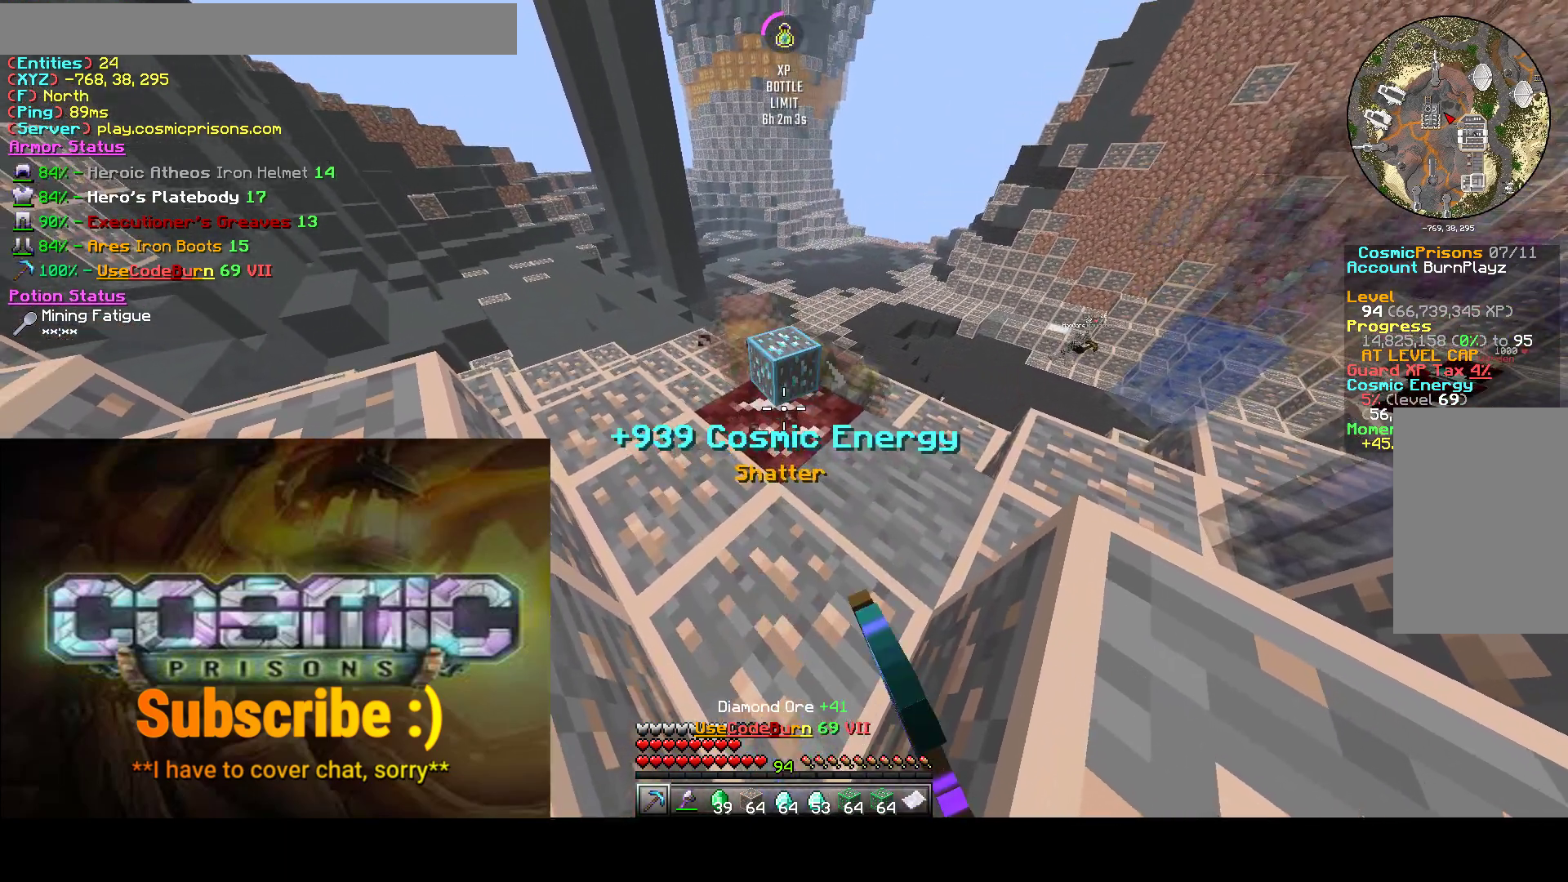
{"keys": ["a", "d", "s"], "mouse": ["left"], "events": []}
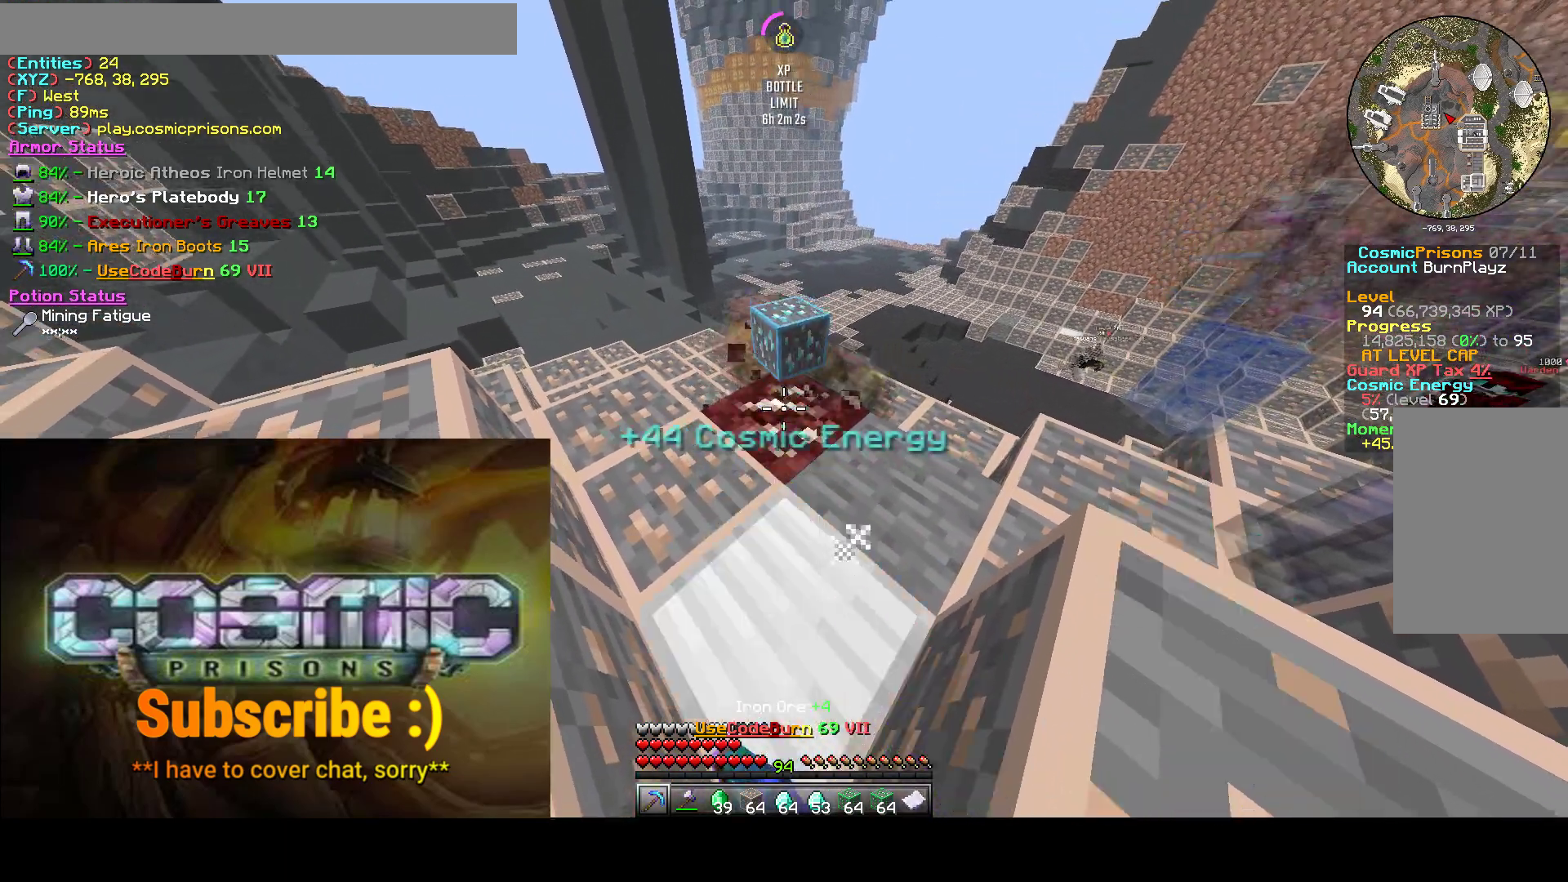
{"keys": ["a", "s"], "mouse": ["left"], "events": [[250, "d", "up"]]}
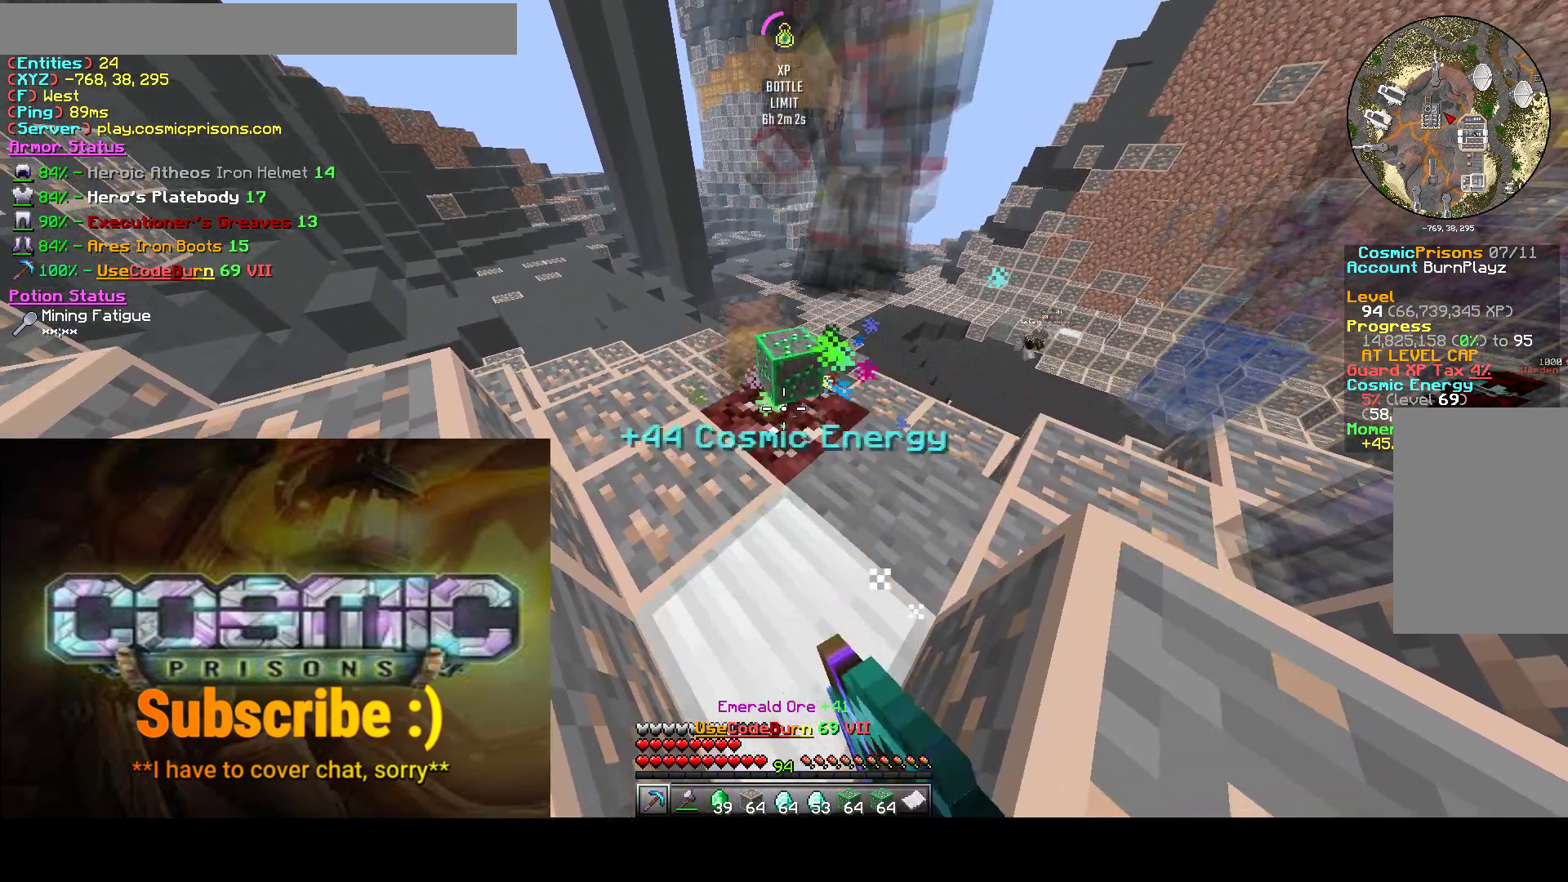
{"keys": [], "mouse": [], "events": [[217, "mouse_left", "up"], [250, "a", "up"], [267, "s", "up"]]}
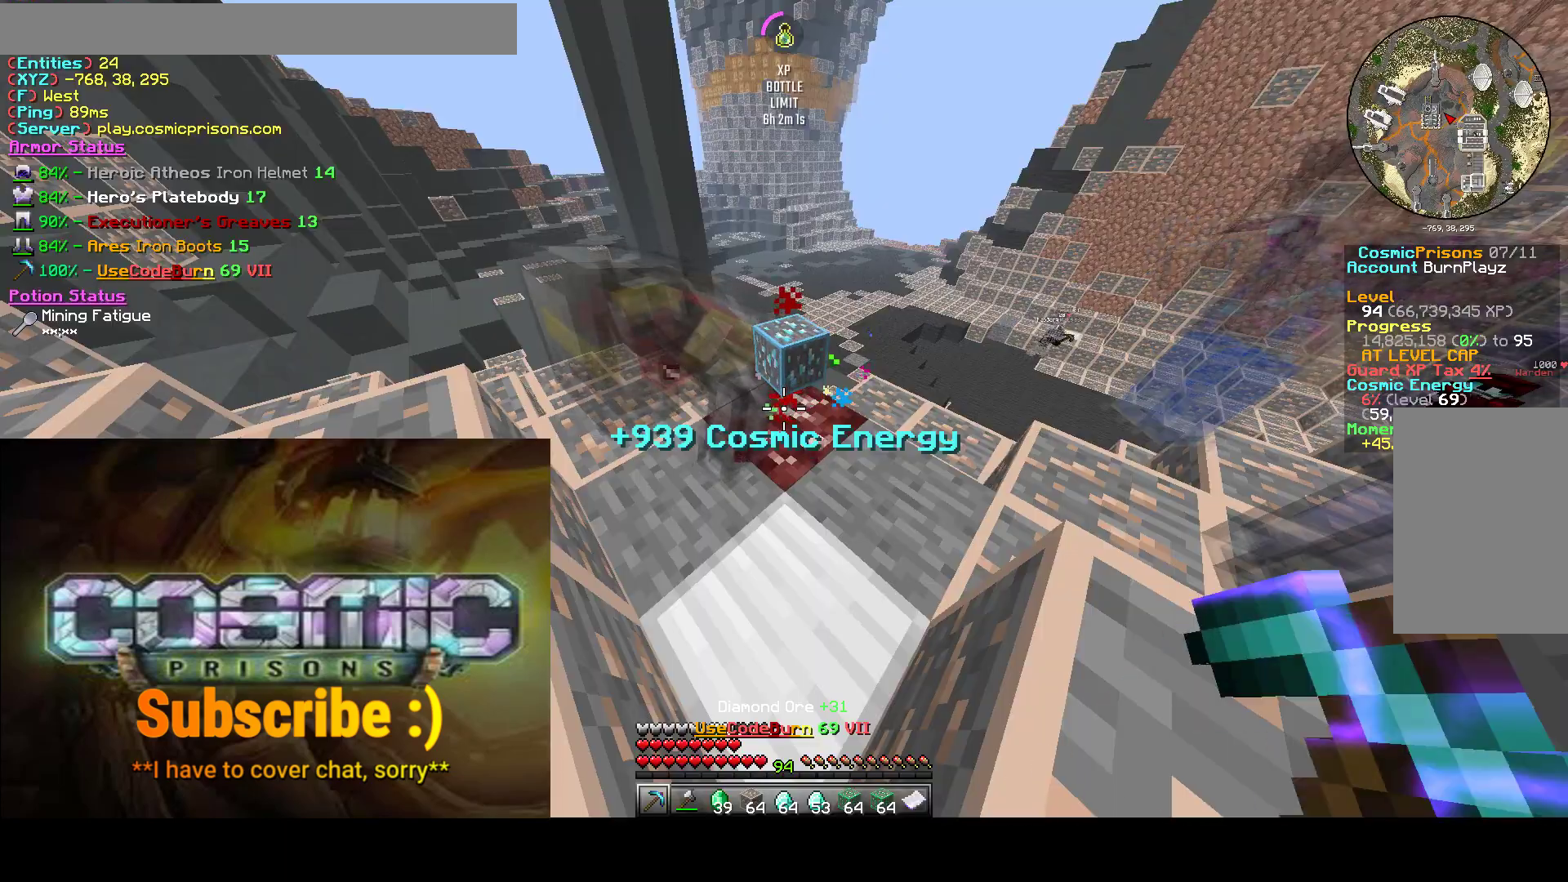
{"keys": ["a", "s"], "mouse": ["left"], "events": [[117, "mouse_left", "down"], [150, "s", "down"], [233, "a", "down"]]}
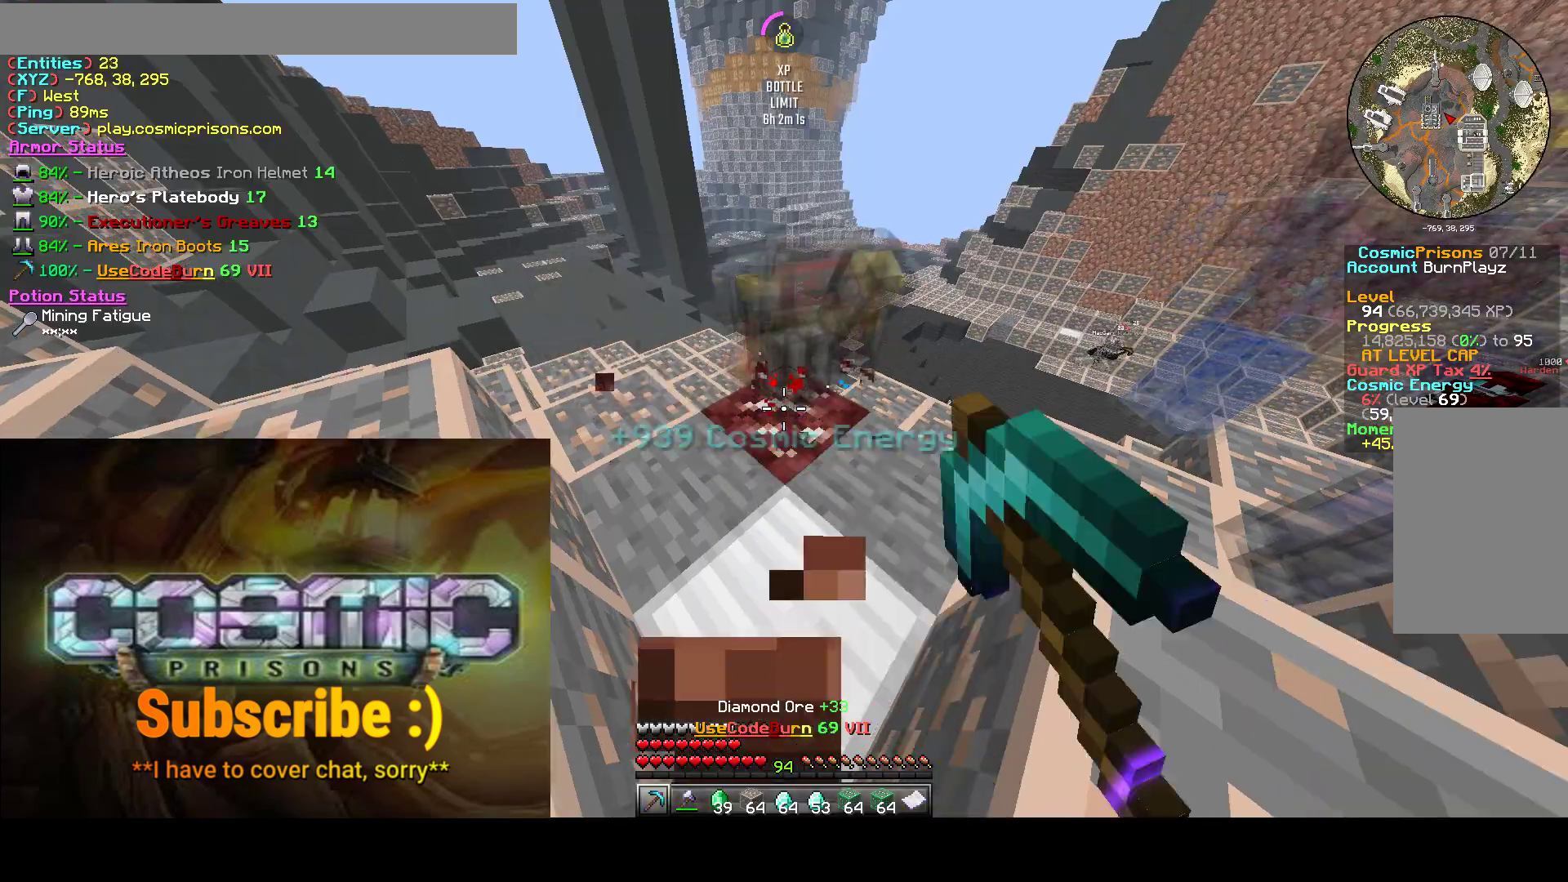
{"keys": ["a", "s"], "mouse": ["left"], "events": []}
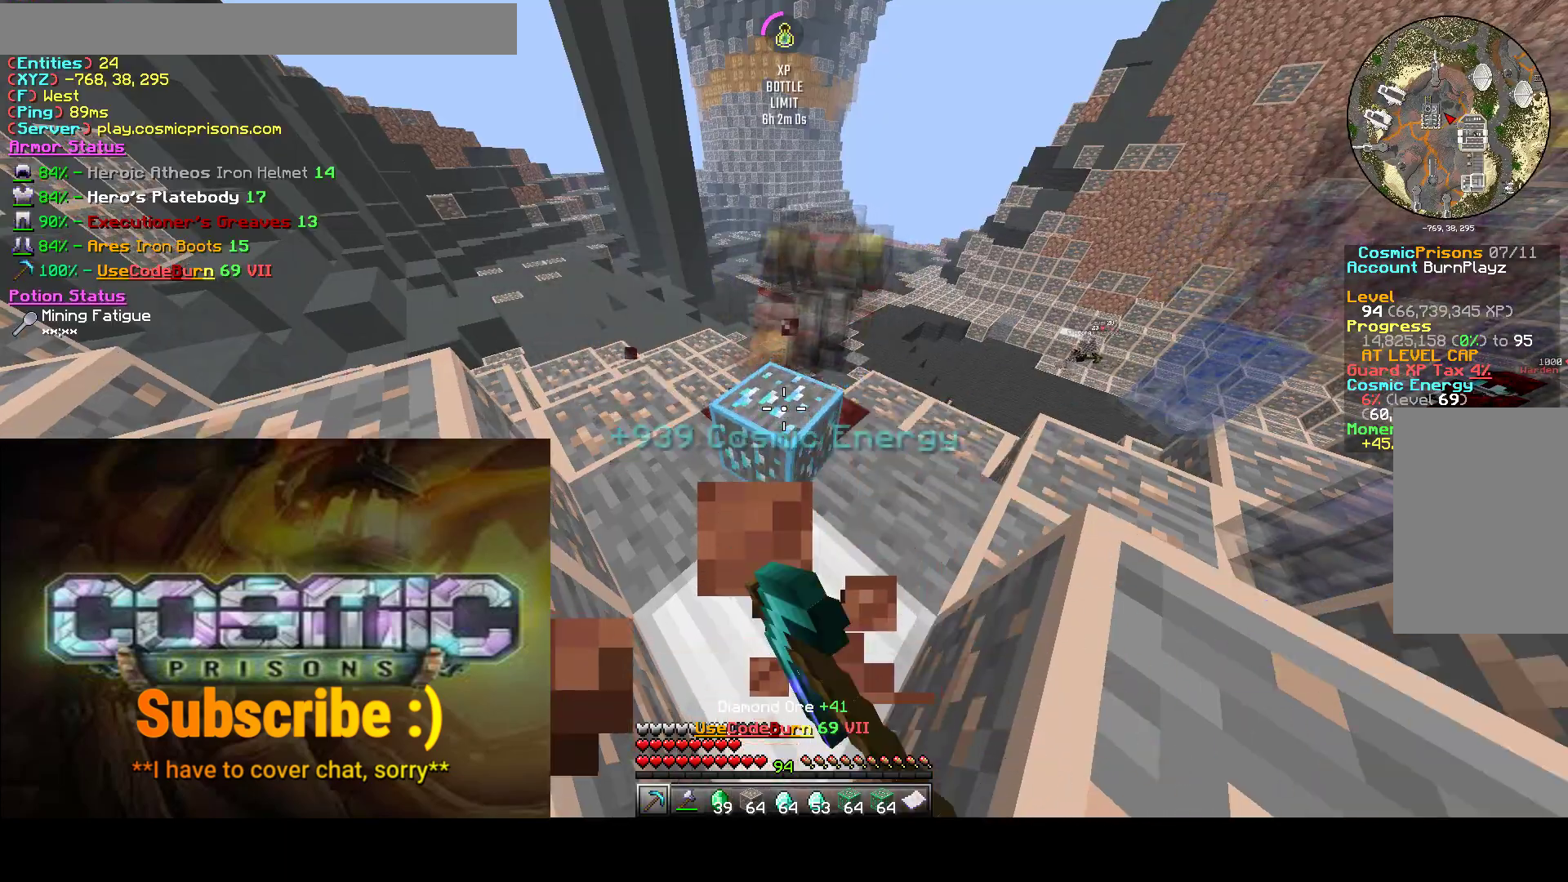
{"keys": ["a", "s"], "mouse": ["left"], "events": []}
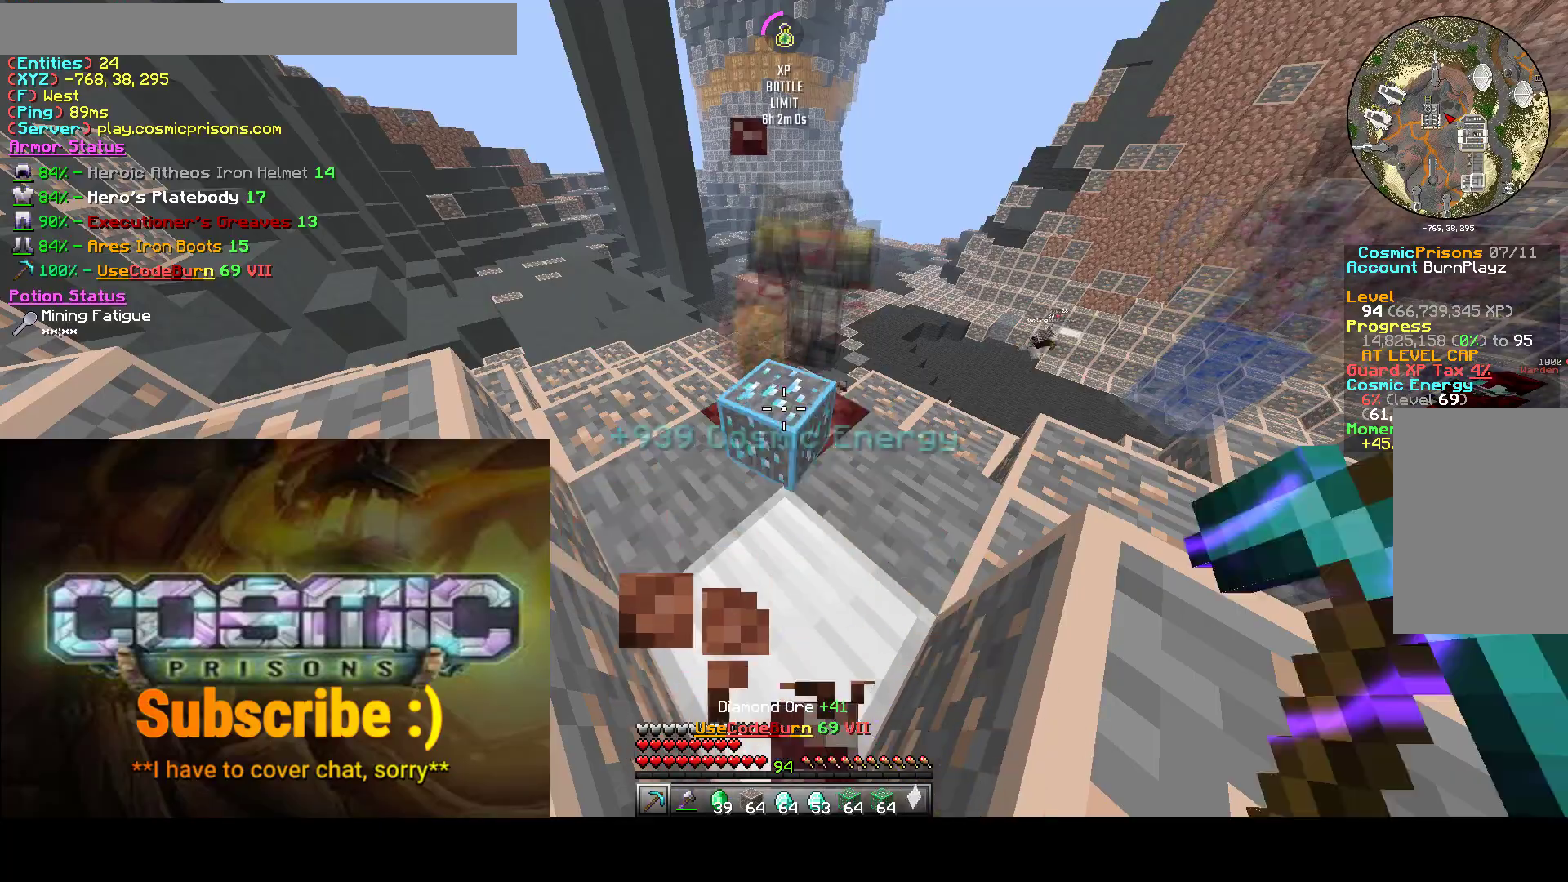
{"keys": ["a", "s"], "mouse": ["left"], "events": []}
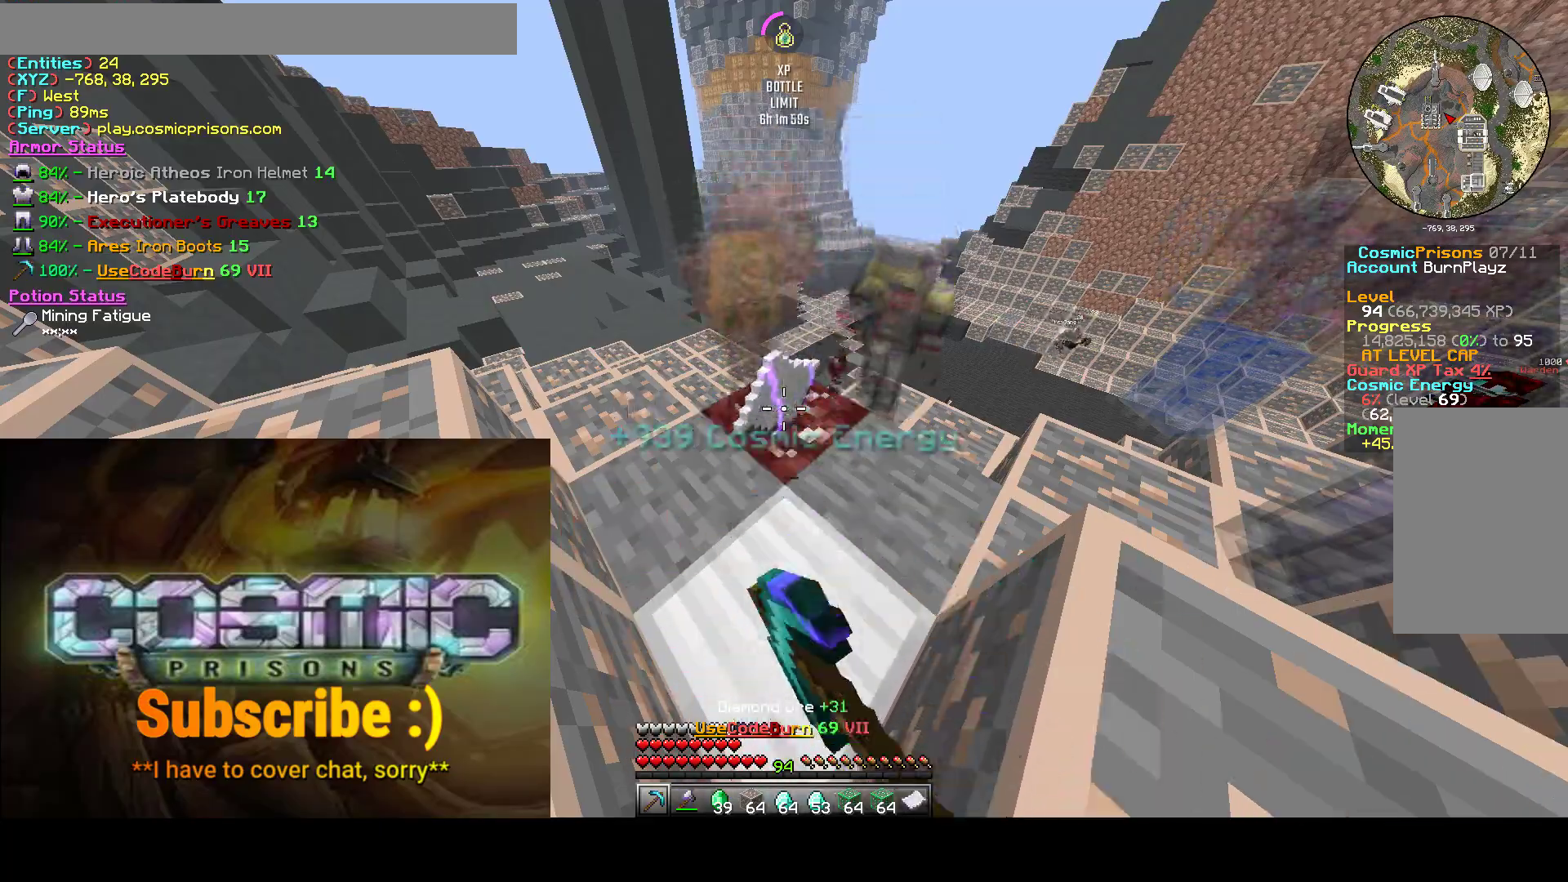
{"keys": ["a", "s"], "mouse": ["left"], "events": []}
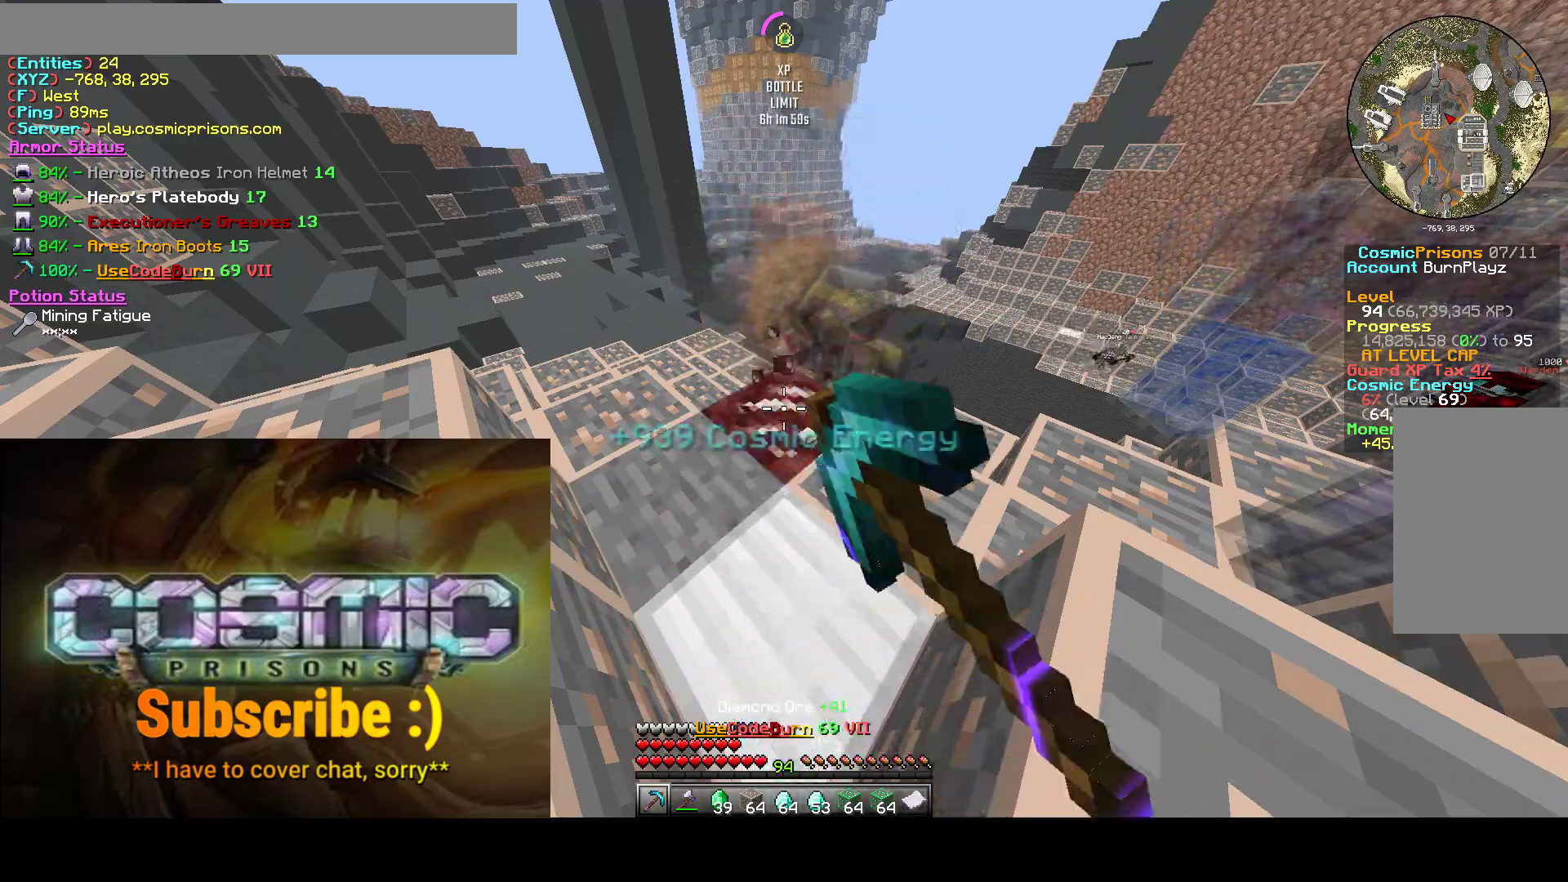
{"keys": ["a", "s"], "mouse": ["left"], "events": [[283, "s", "up"], [433, "s", "down"]]}
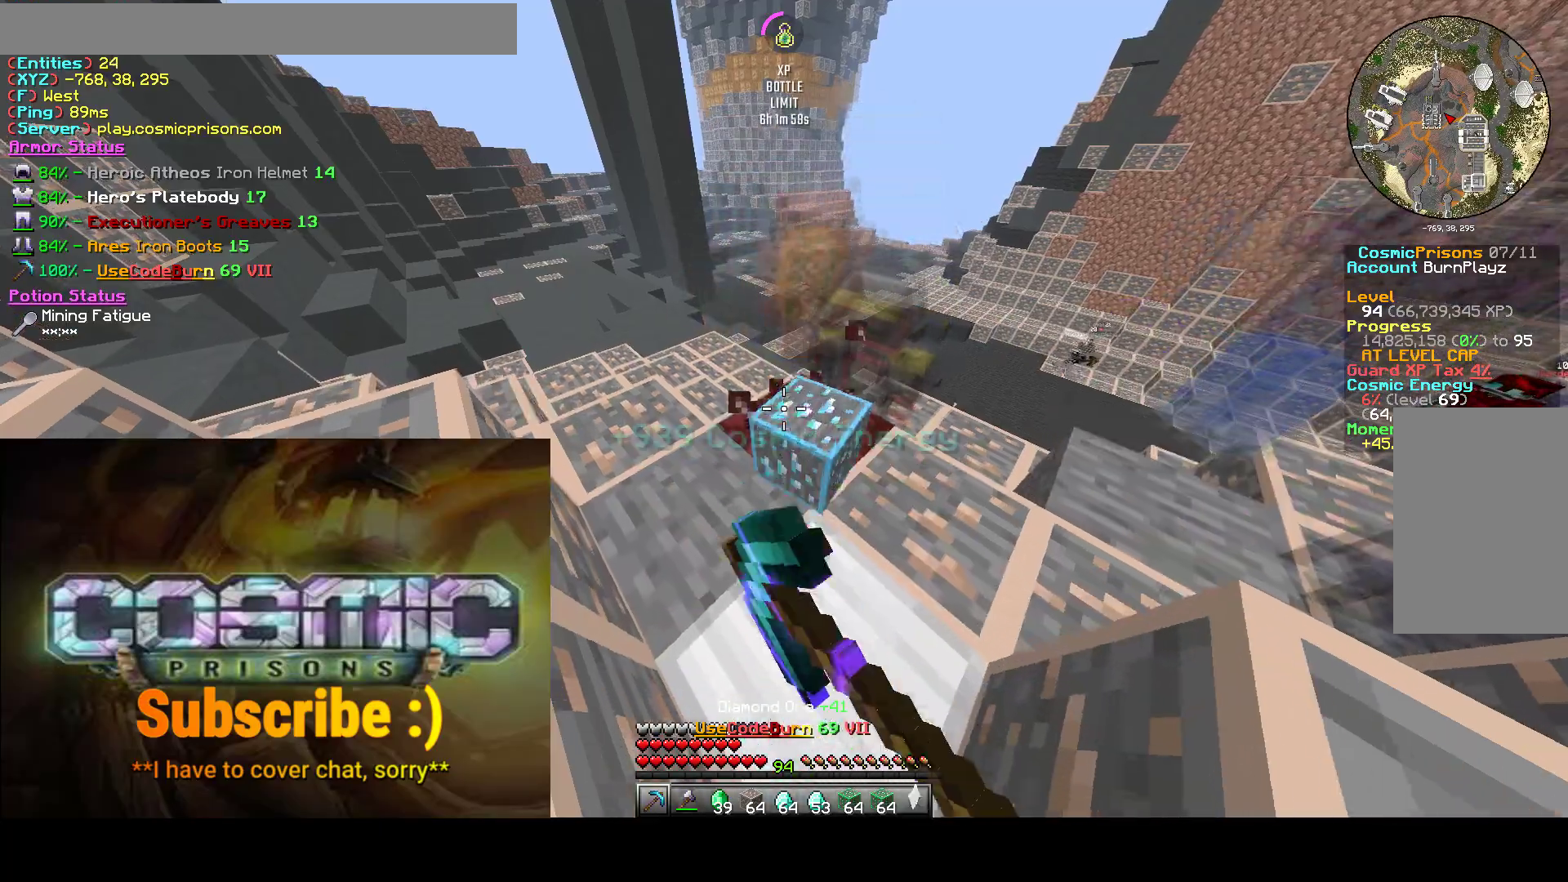
{"keys": ["a", "s"], "mouse": ["right"], "events": [[417, "mouse_right", "down"], [433, "mouse_left", "up"]]}
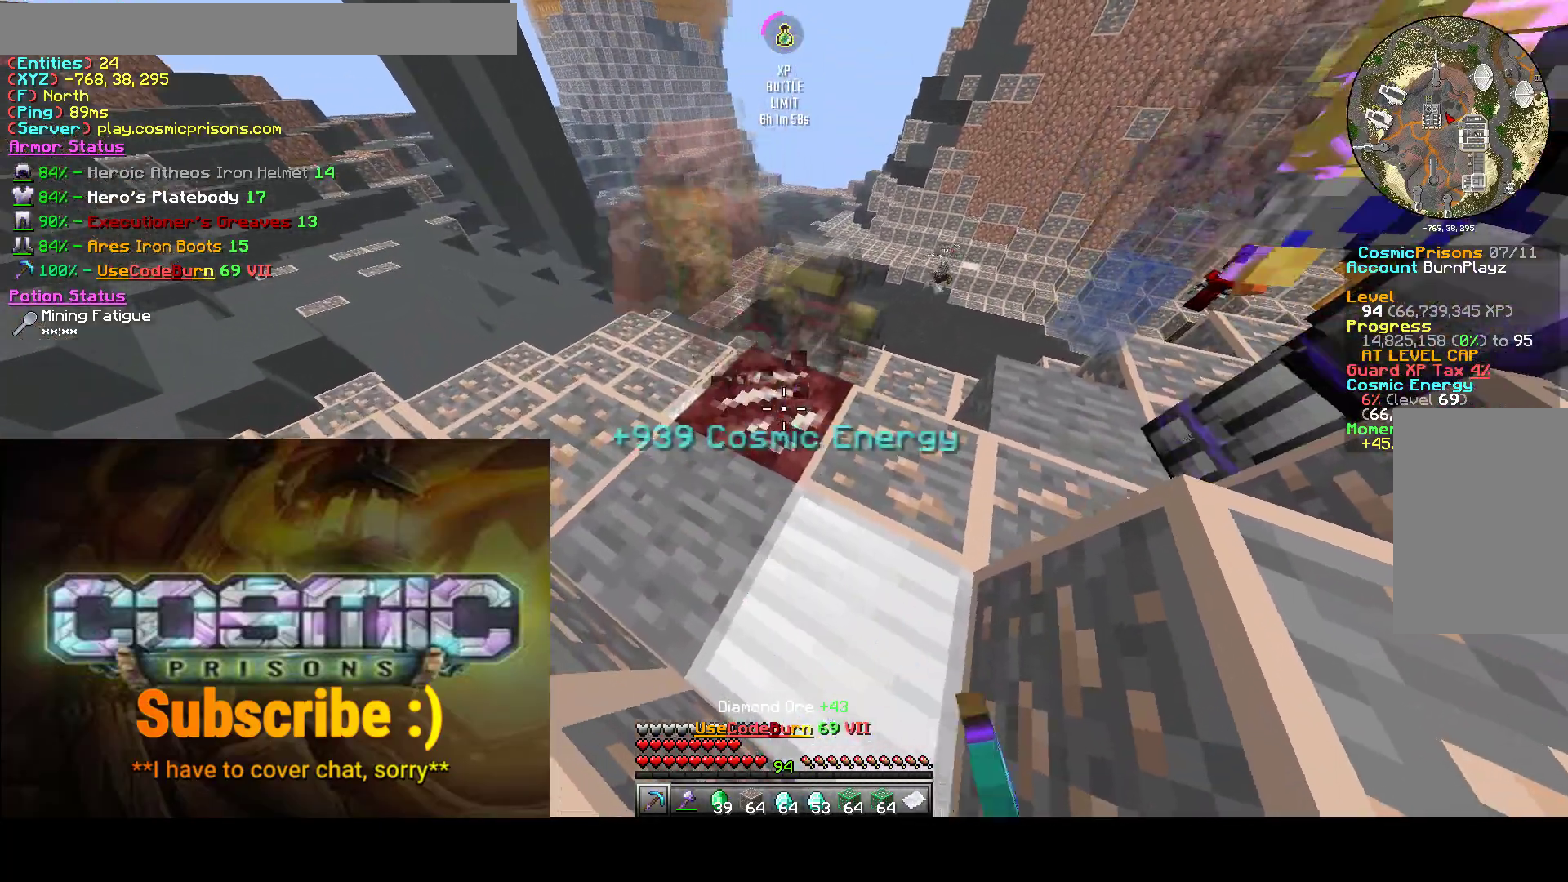
{"keys": ["a"], "mouse": ["left"], "events": [[83, "mouse_left", "down"], [83, "s", "up"], [133, "mouse_right", "up"]]}
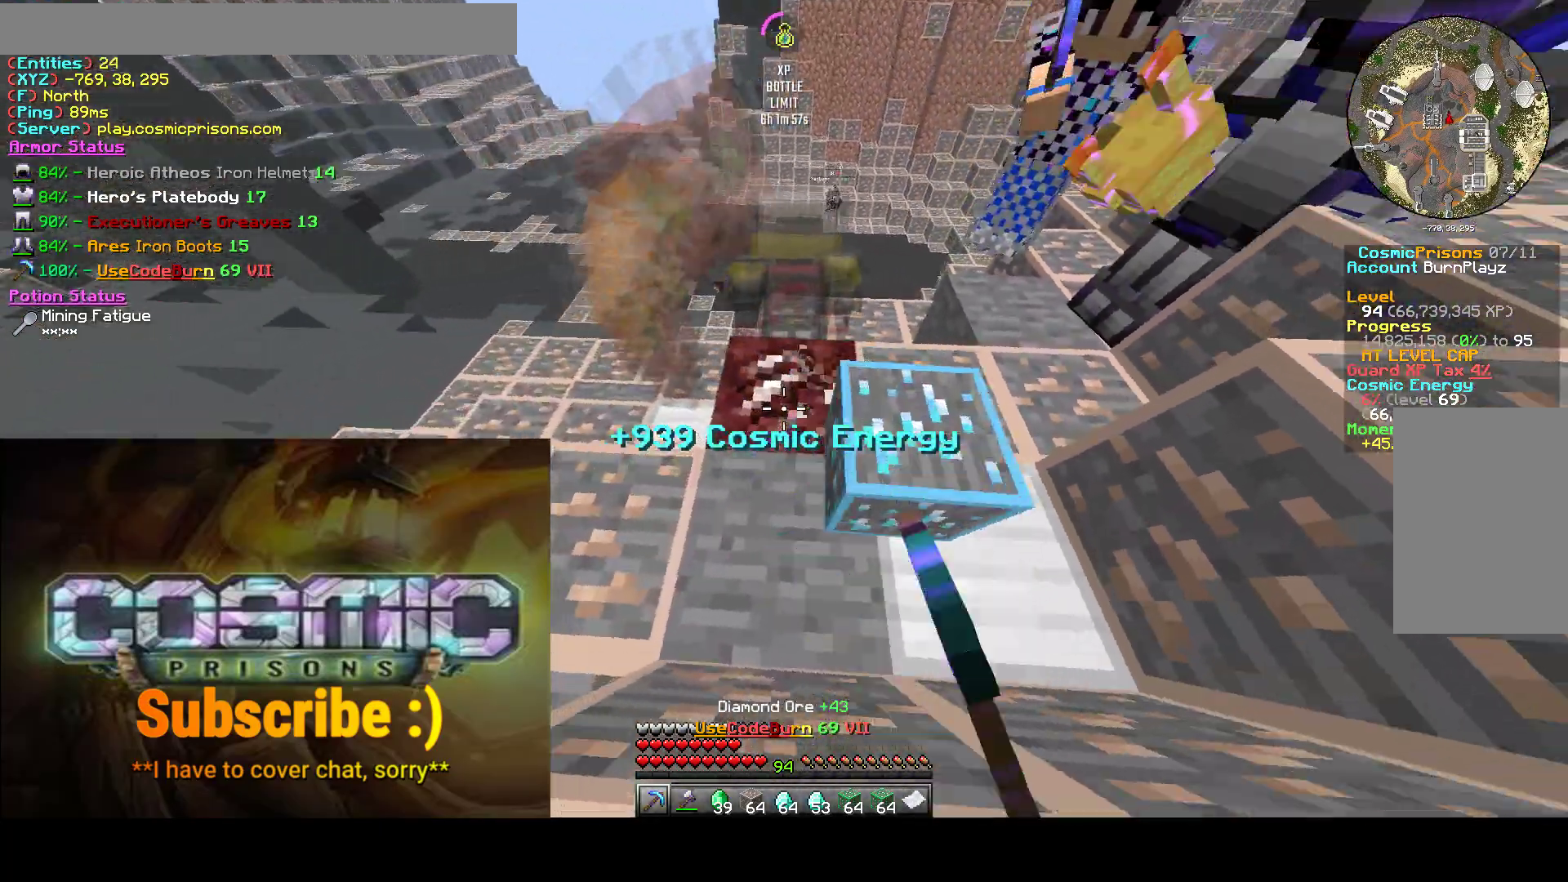
{"keys": ["a"], "mouse": ["left"], "events": [[167, "s", "down"], [450, "s", "up"]]}
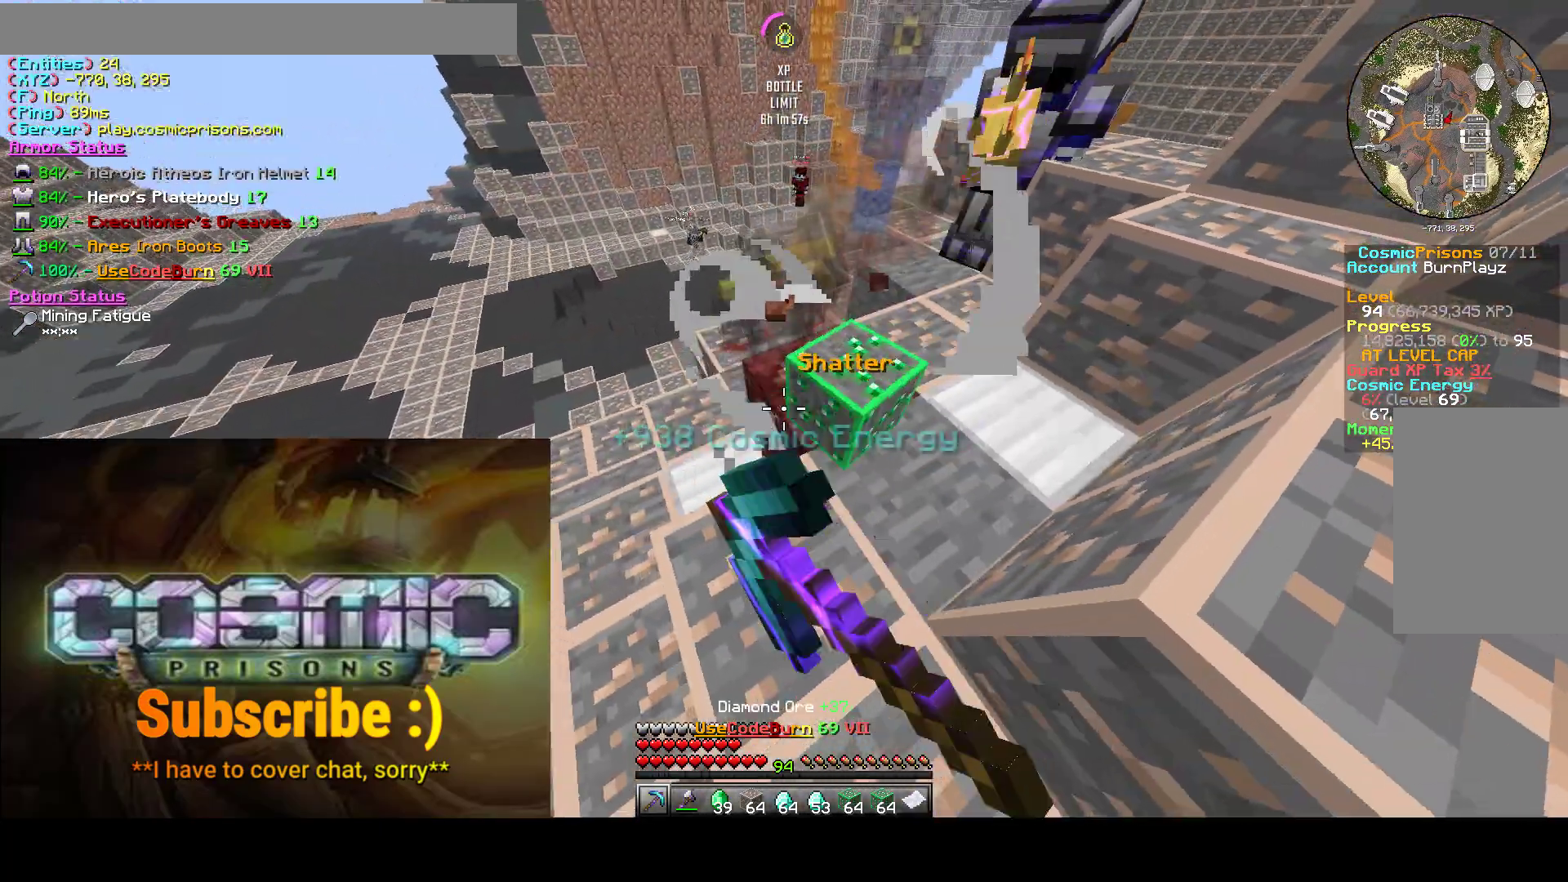
{"keys": ["w"], "mouse": ["left"], "events": [[33, "a", "up"], [50, "d", "down"], [167, "d", "up"], [283, "d", "down"], [383, "w", "down"], [500, "d", "up"]]}
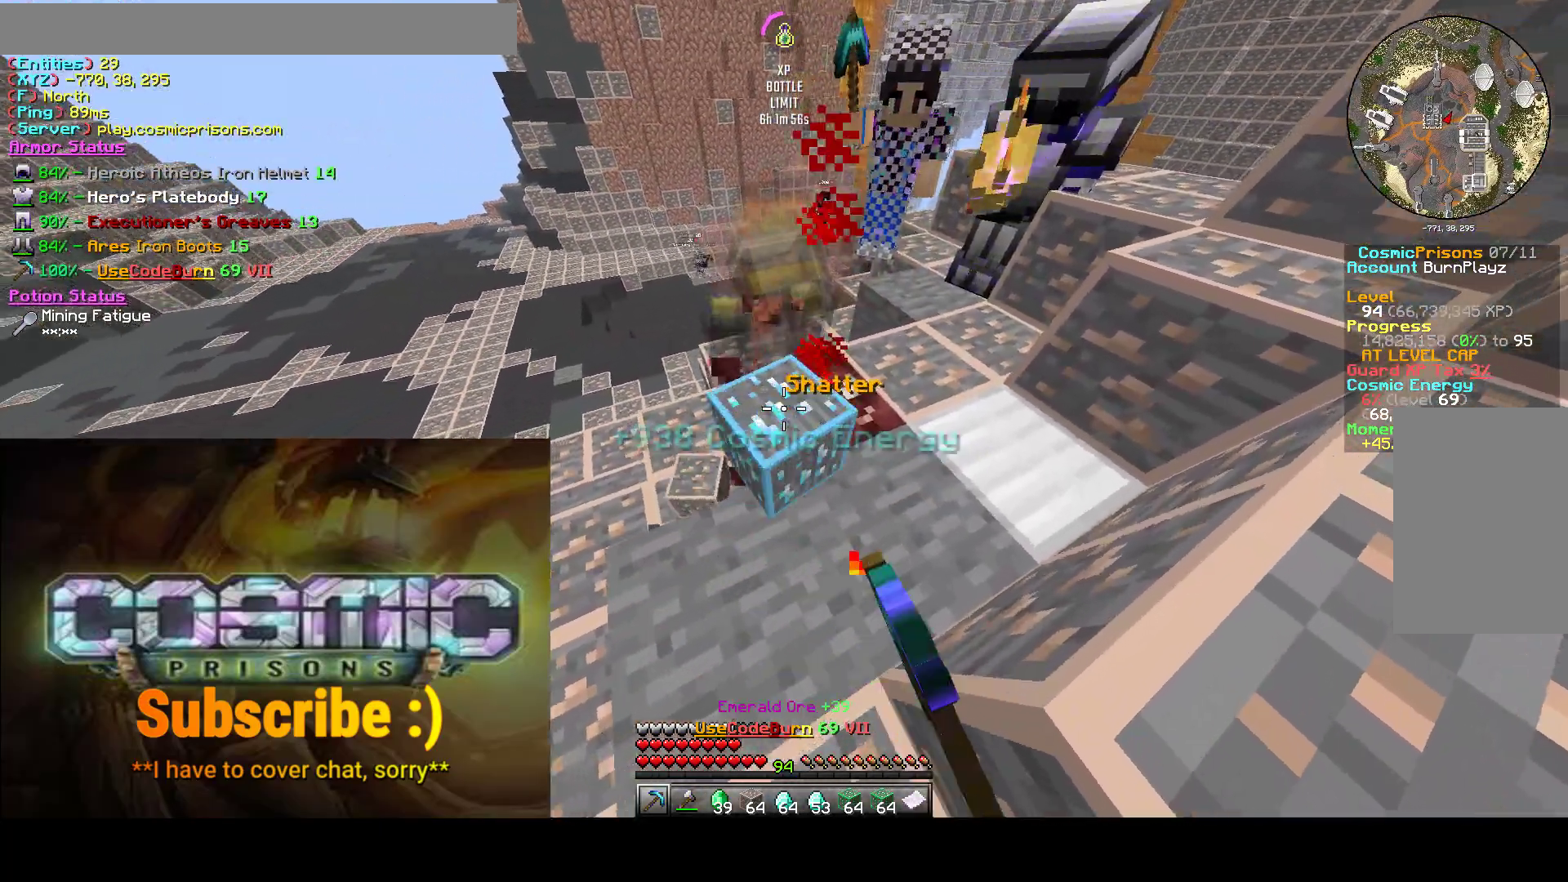
{"keys": ["d"], "mouse": ["left"], "events": [[50, "d", "down"], [150, "w", "up"]]}
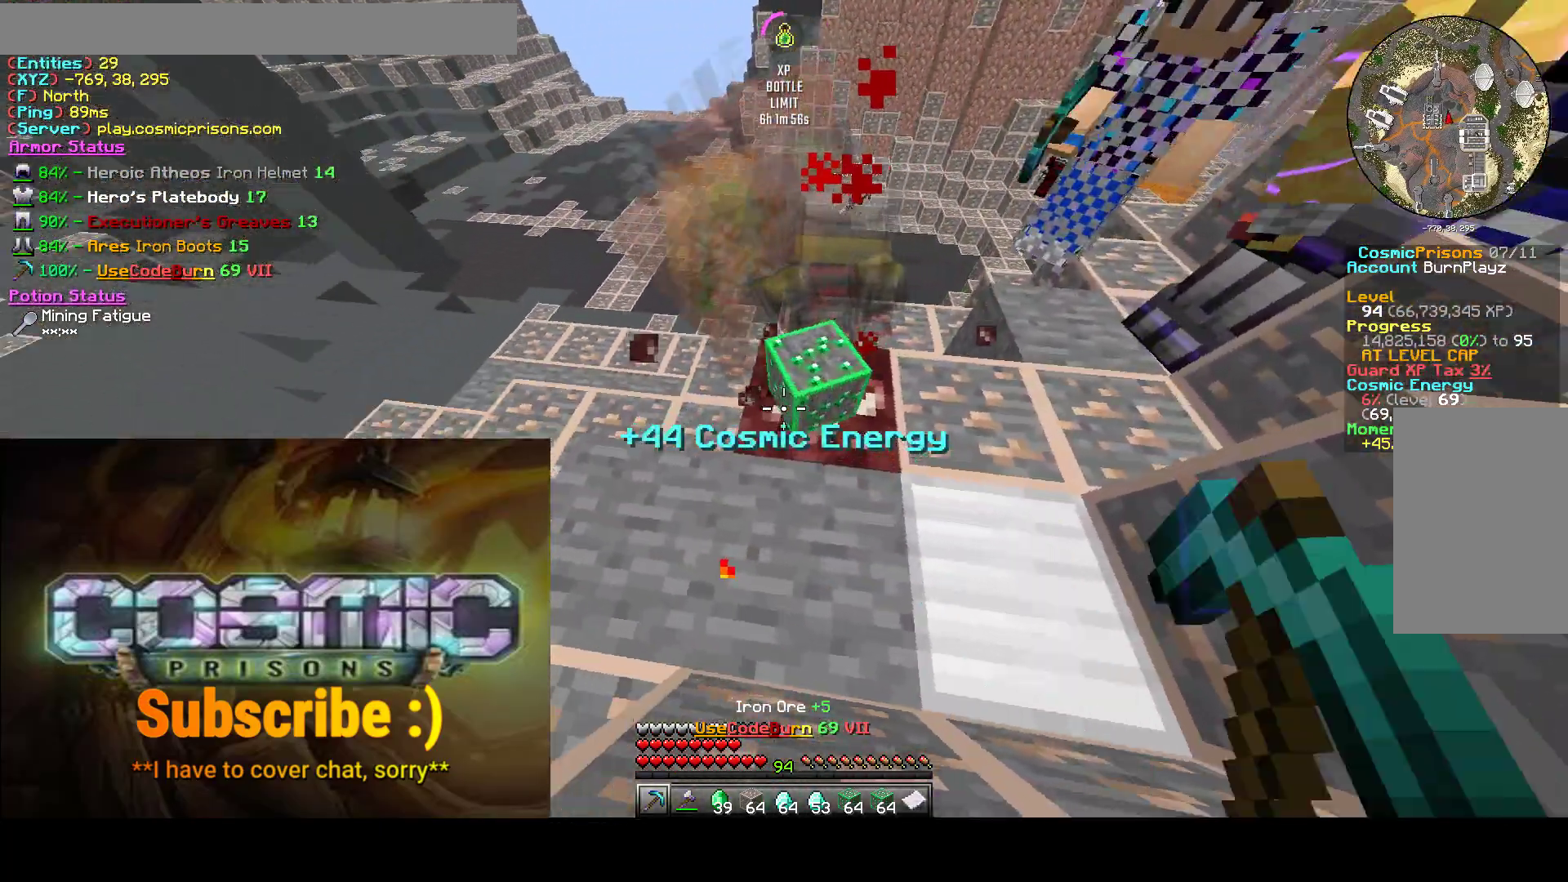
{"keys": ["a", "d", "s"], "mouse": ["left"], "events": [[283, "s", "down"], [367, "a", "down"]]}